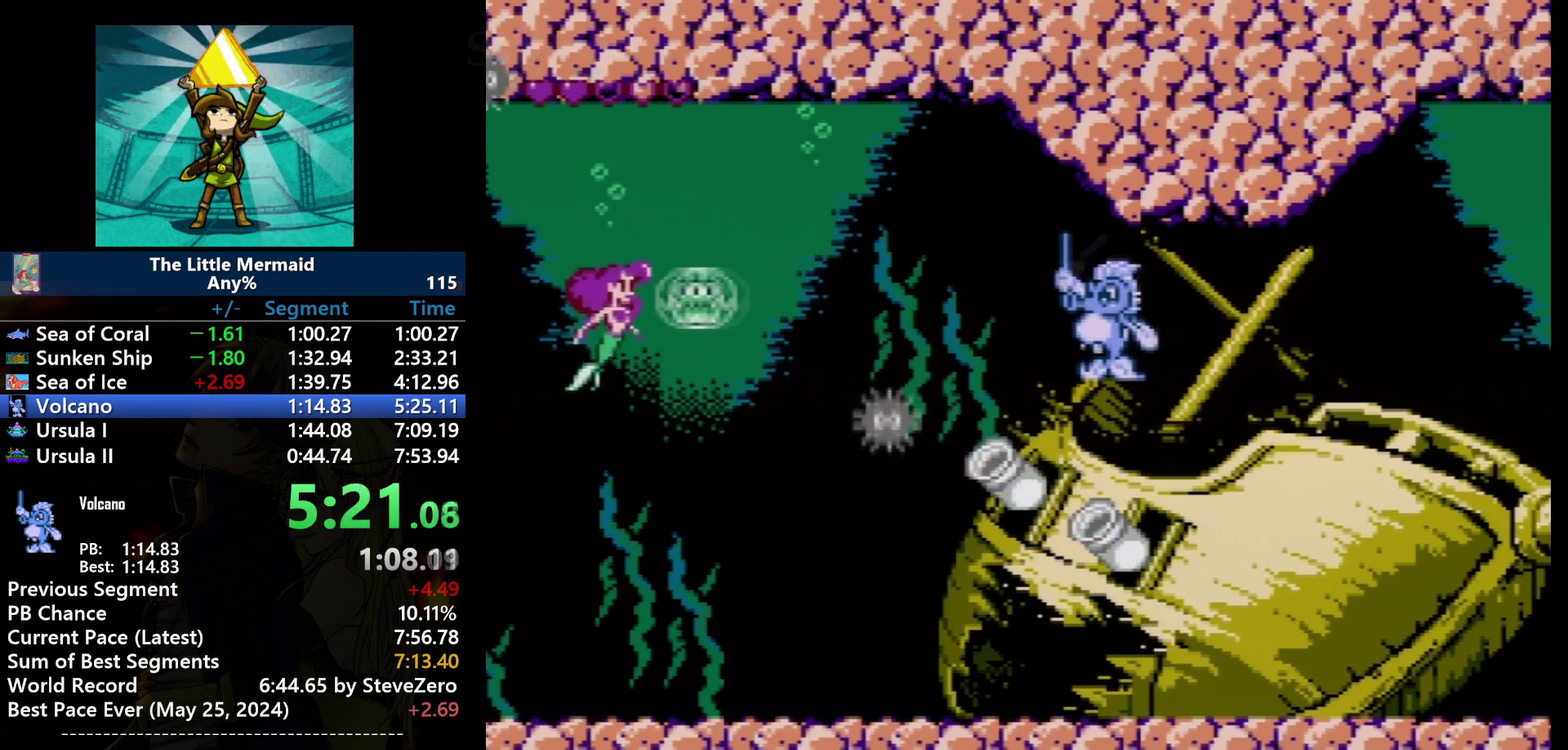
Gameplay with a controller (Nintendo layout); each line is a JSON object with the inputs held at the frame after it. "events" lists button and stick changes between this image and that frame as [ms after this image, input, new state], when the widget could be followed in between. Not read: L3 R3.
{"buttons": ["DPAD_RIGHT"], "events": [[34, "DPAD_UP", "up"], [201, "A", "down"], [301, "A", "up"], [334, "DPAD_RIGHT", "up"], [467, "DPAD_RIGHT", "down"]]}
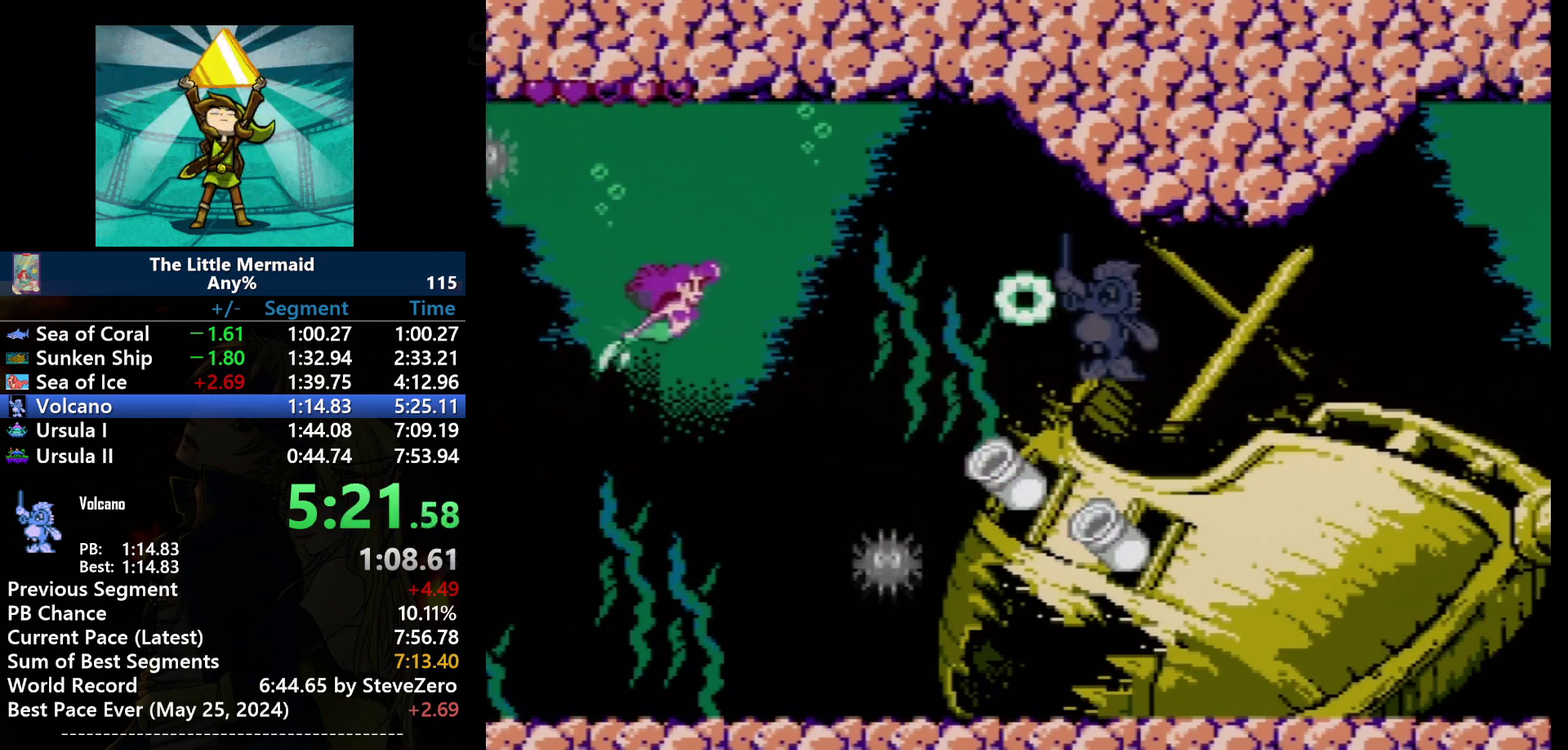
{"buttons": ["DPAD_RIGHT"], "events": [[133, "DPAD_RIGHT", "up"], [500, "DPAD_RIGHT", "down"]]}
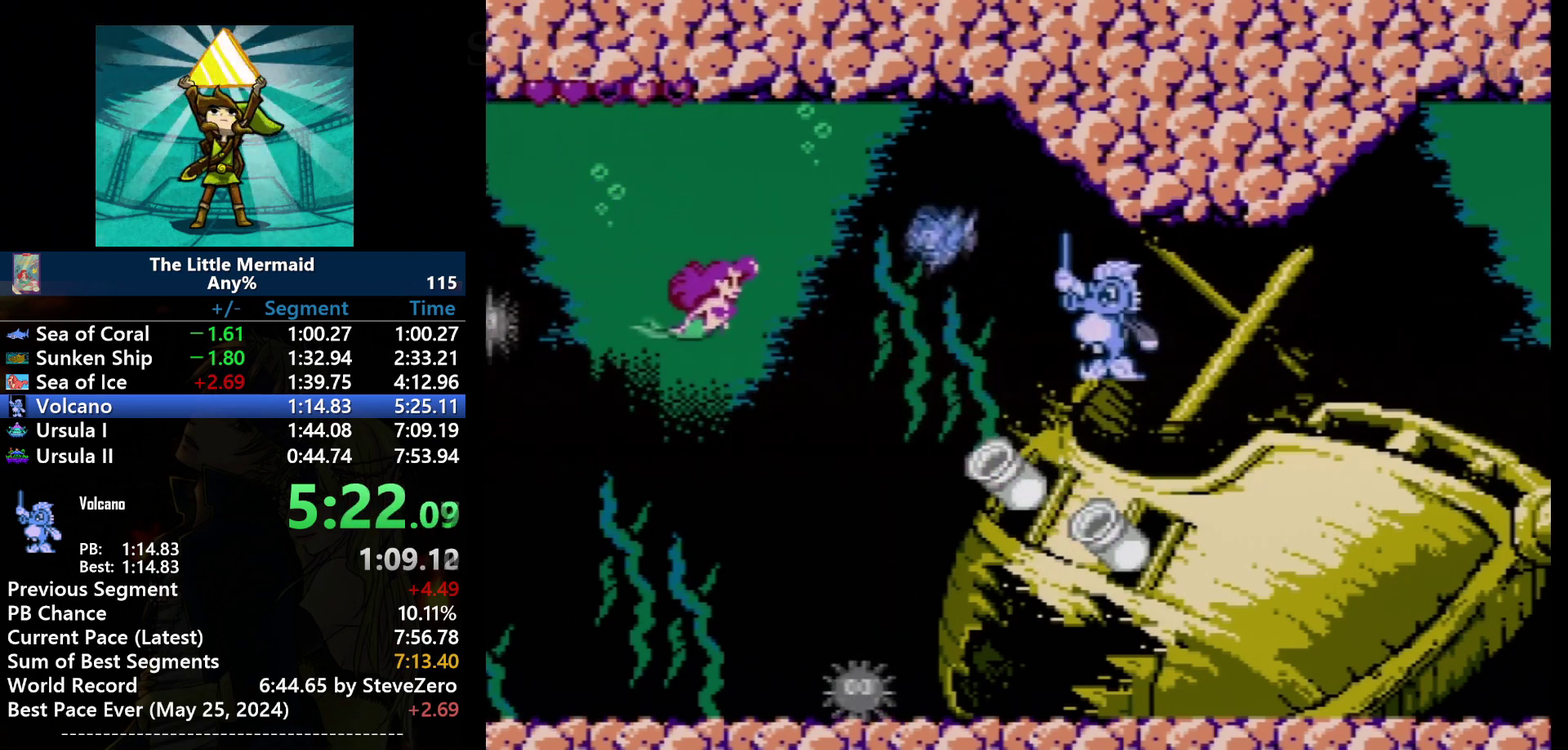
{"buttons": [], "events": [[100, "DPAD_RIGHT", "up"], [401, "DPAD_DOWN", "down"], [501, "DPAD_DOWN", "up"]]}
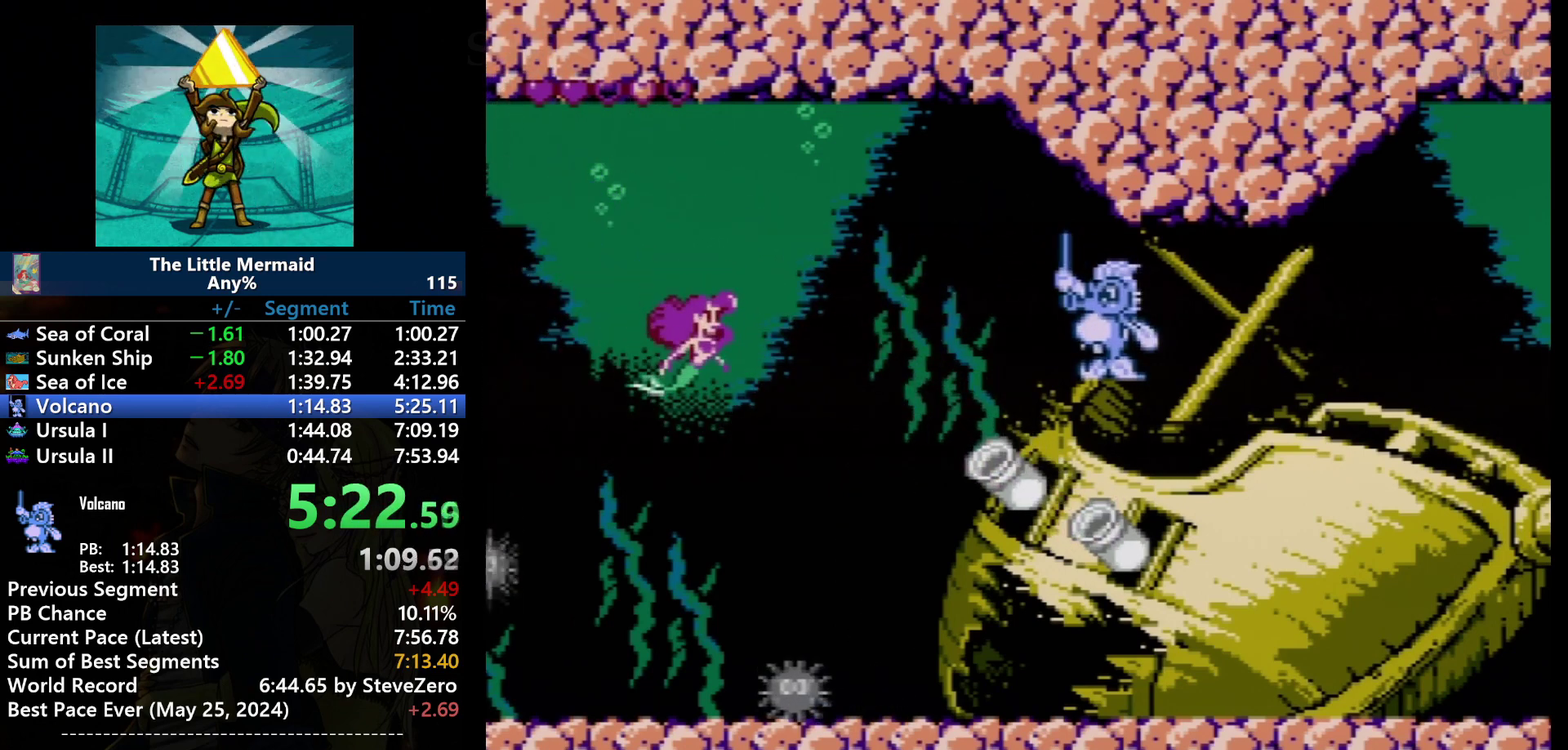
{"buttons": [], "events": []}
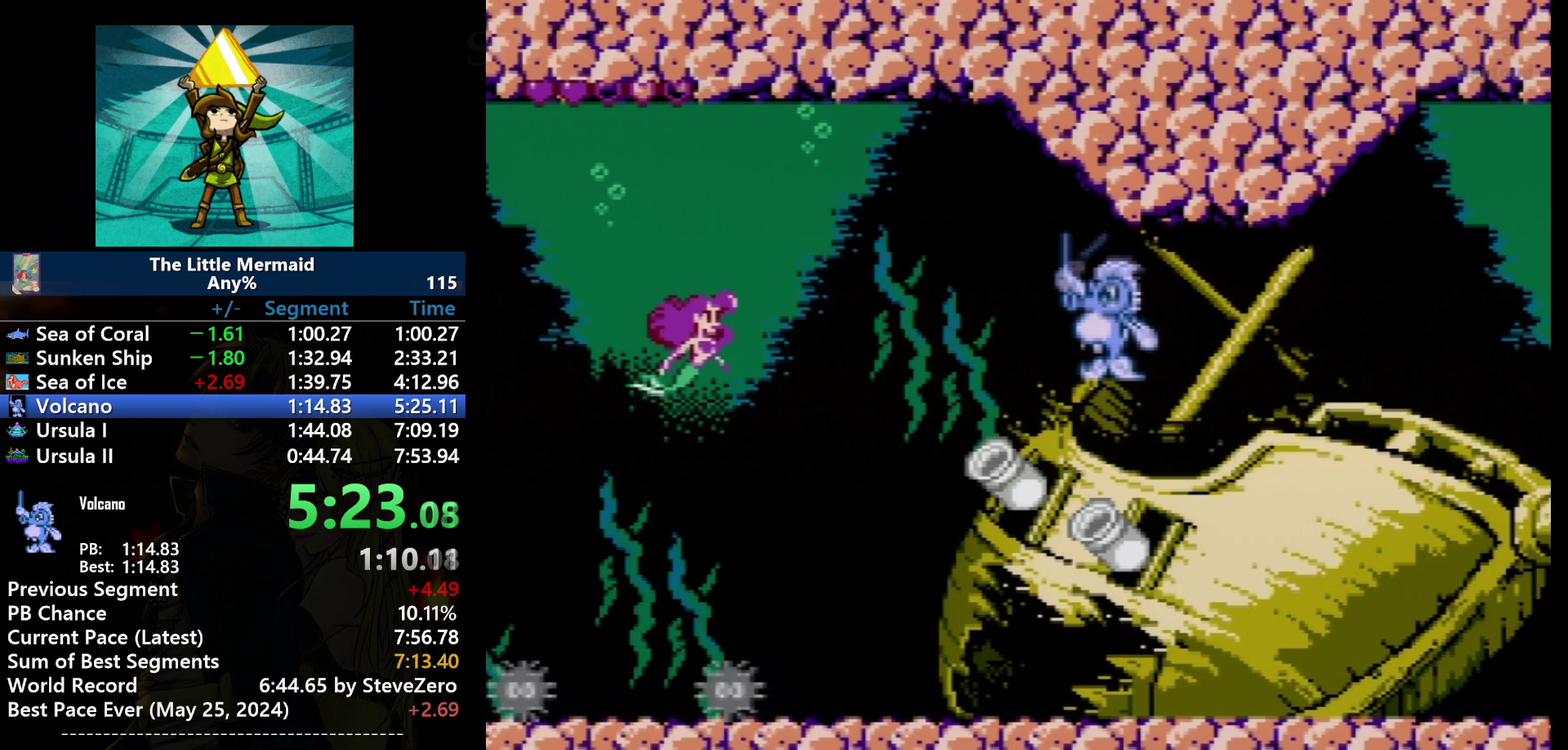
{"buttons": [], "events": []}
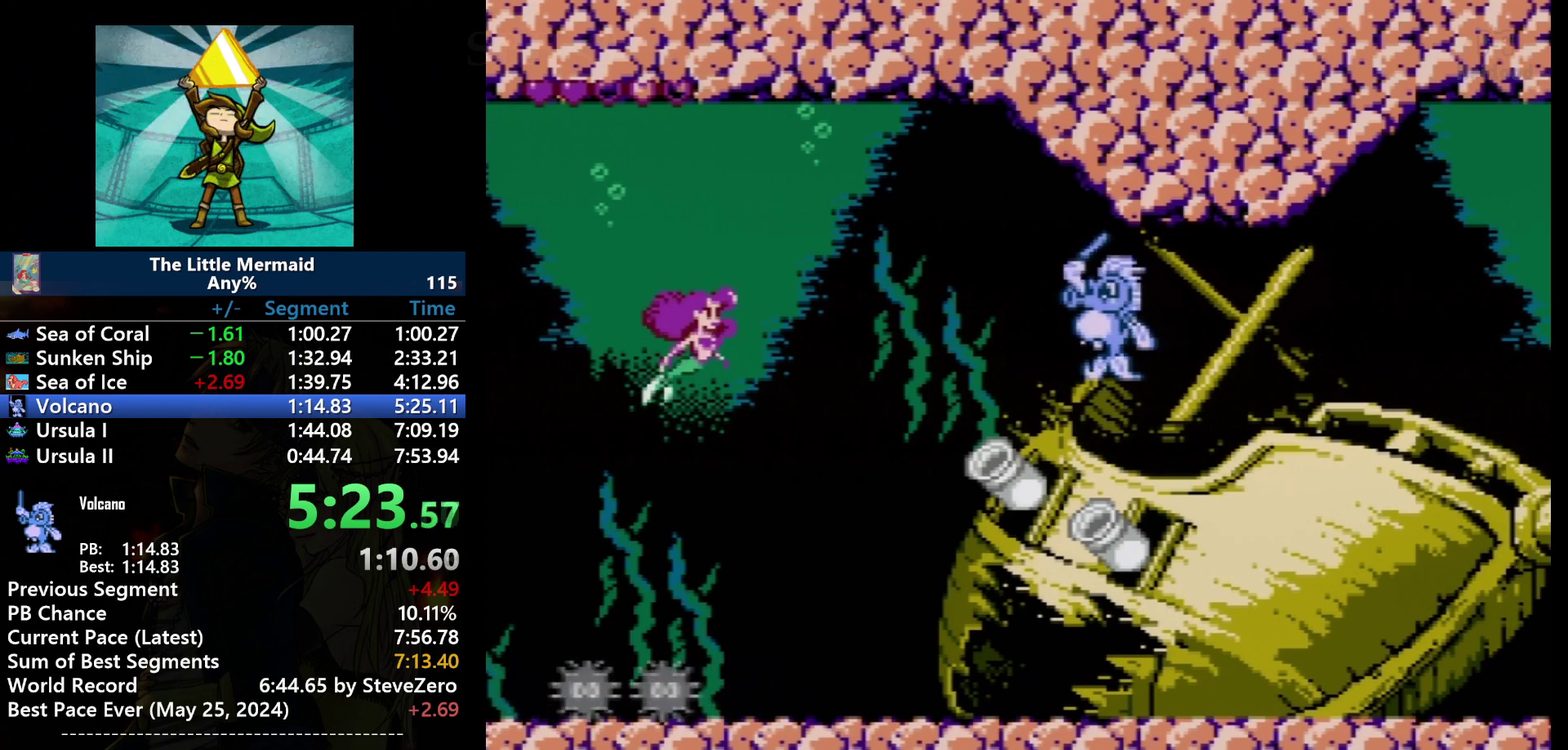
{"buttons": [], "events": []}
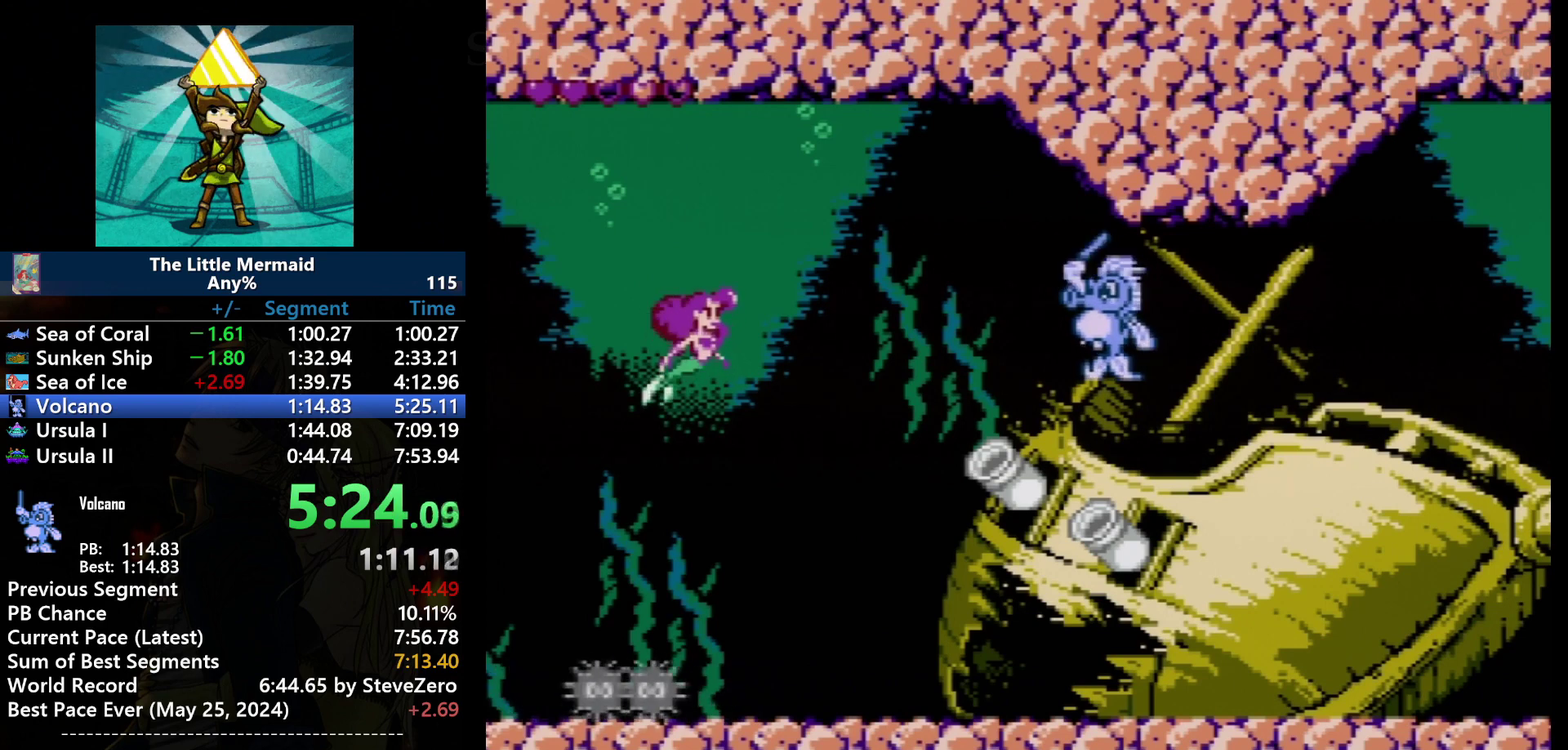
{"buttons": [], "events": []}
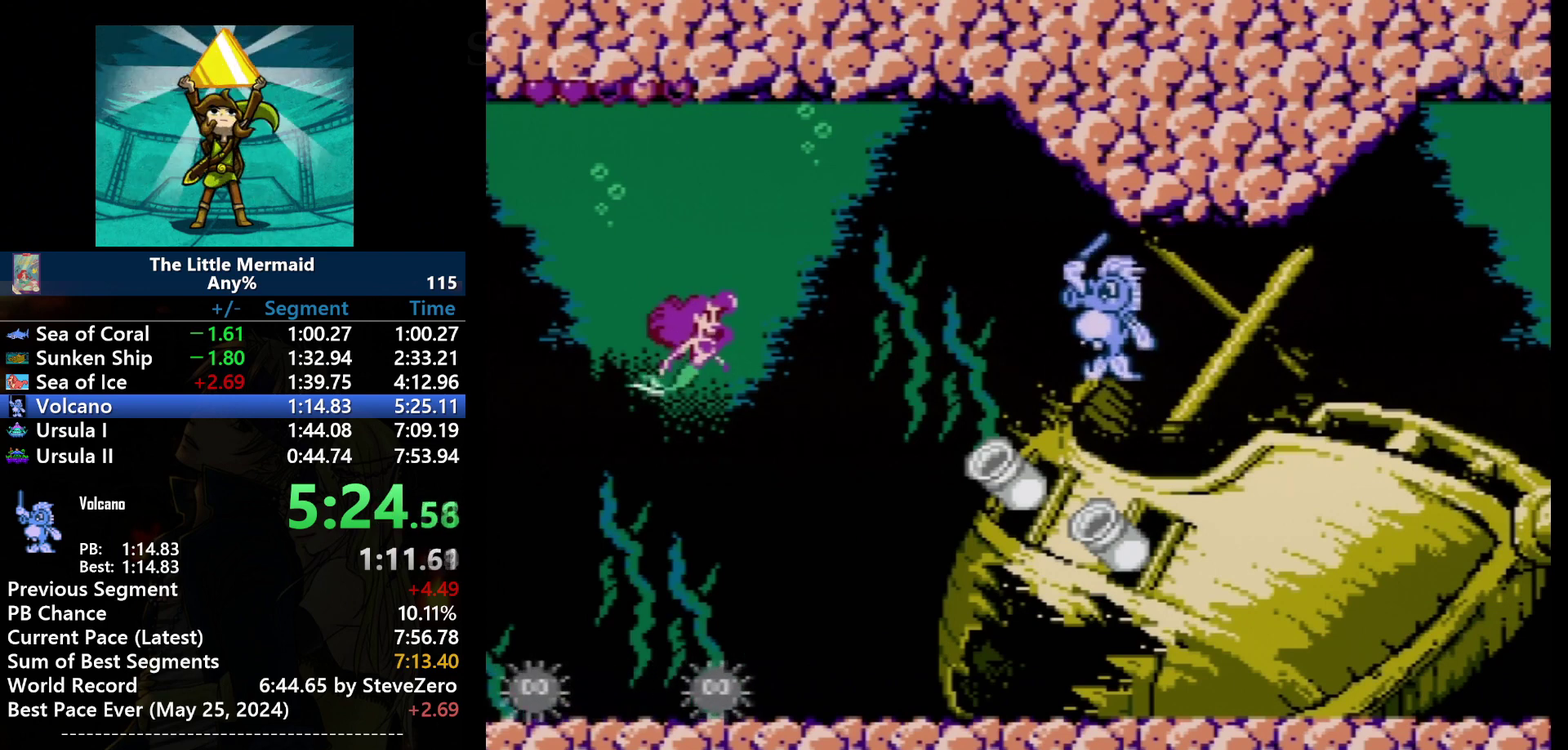
{"buttons": [], "events": []}
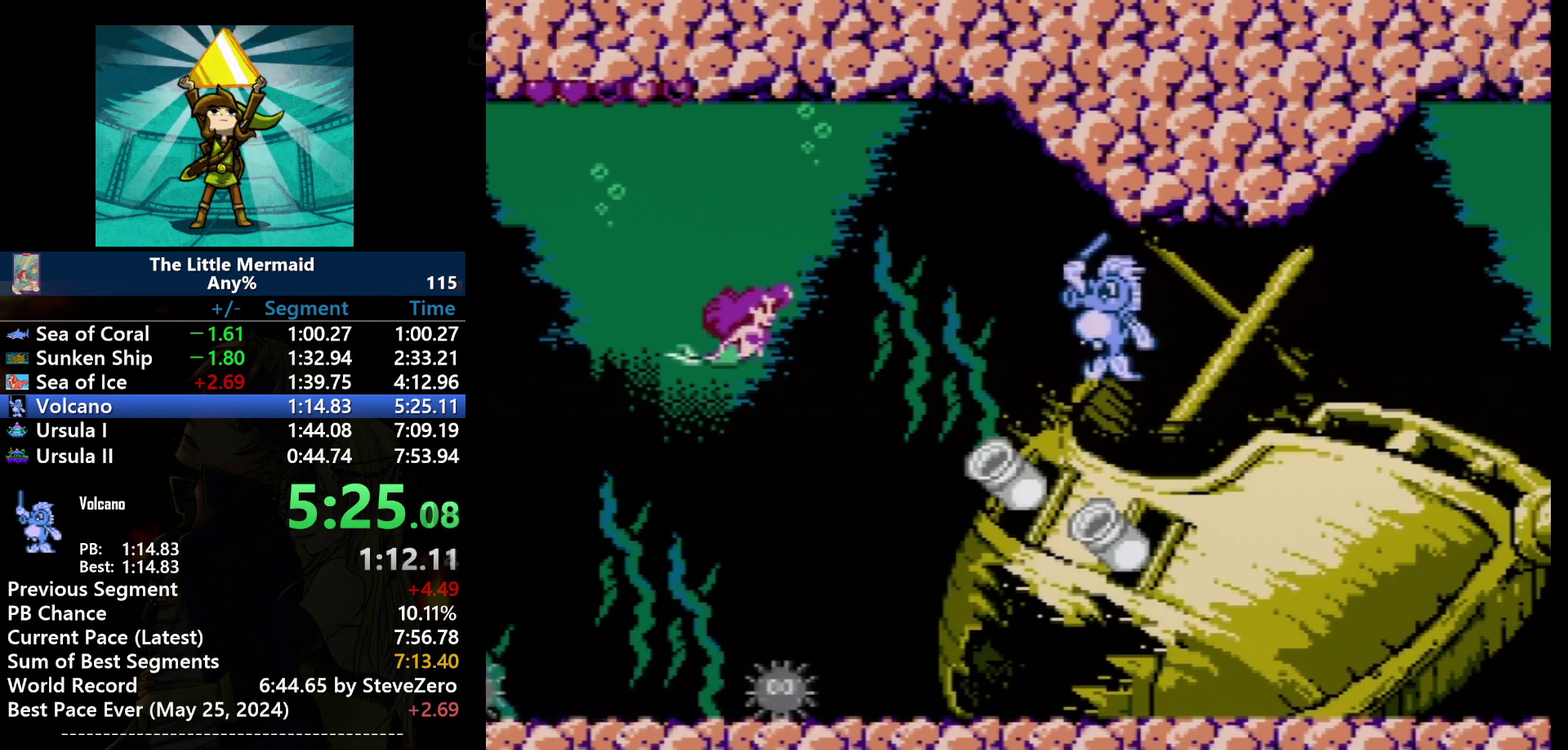
{"buttons": [], "events": [[34, "DPAD_RIGHT", "down"], [134, "DPAD_RIGHT", "up"]]}
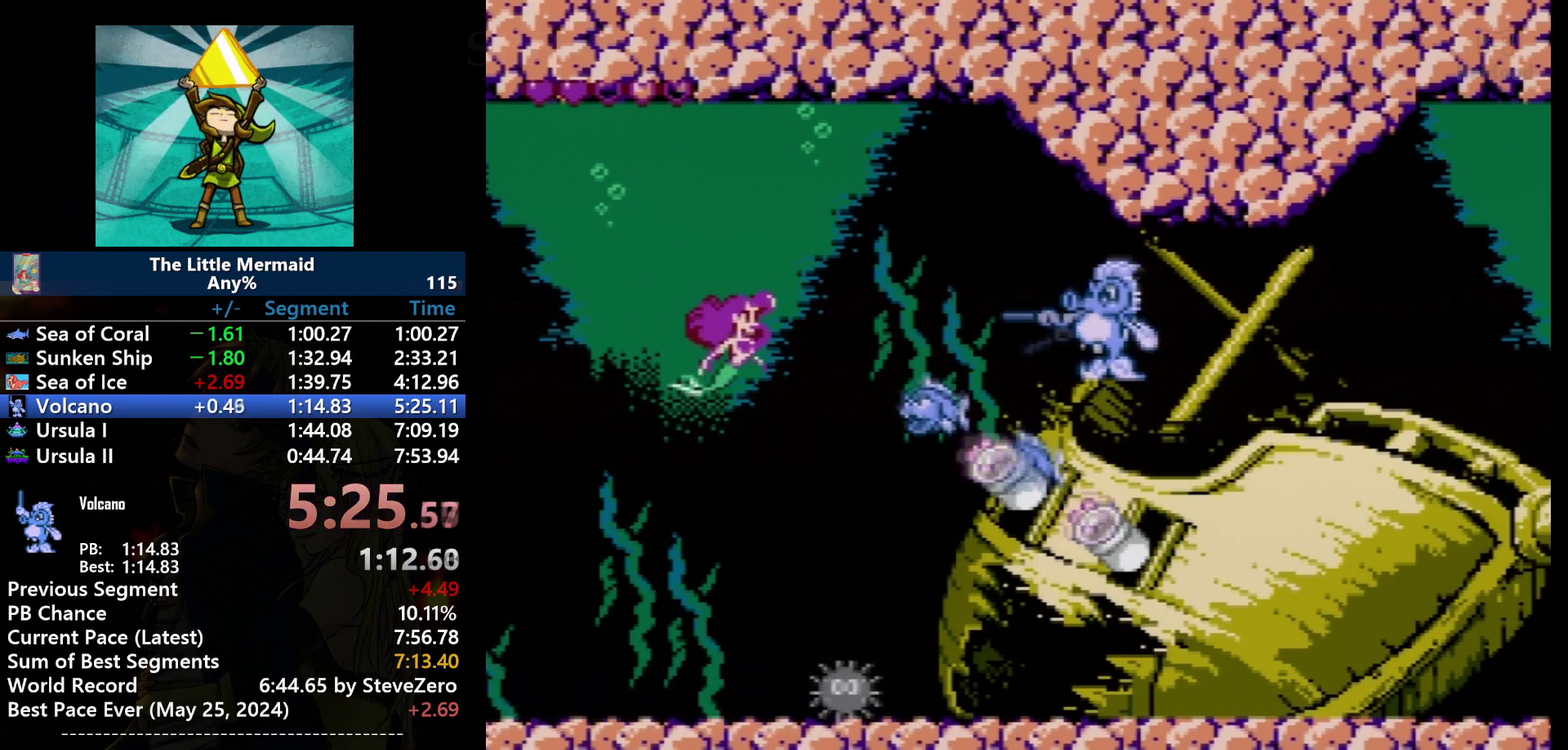
{"buttons": ["A"], "events": [[467, "A", "down"]]}
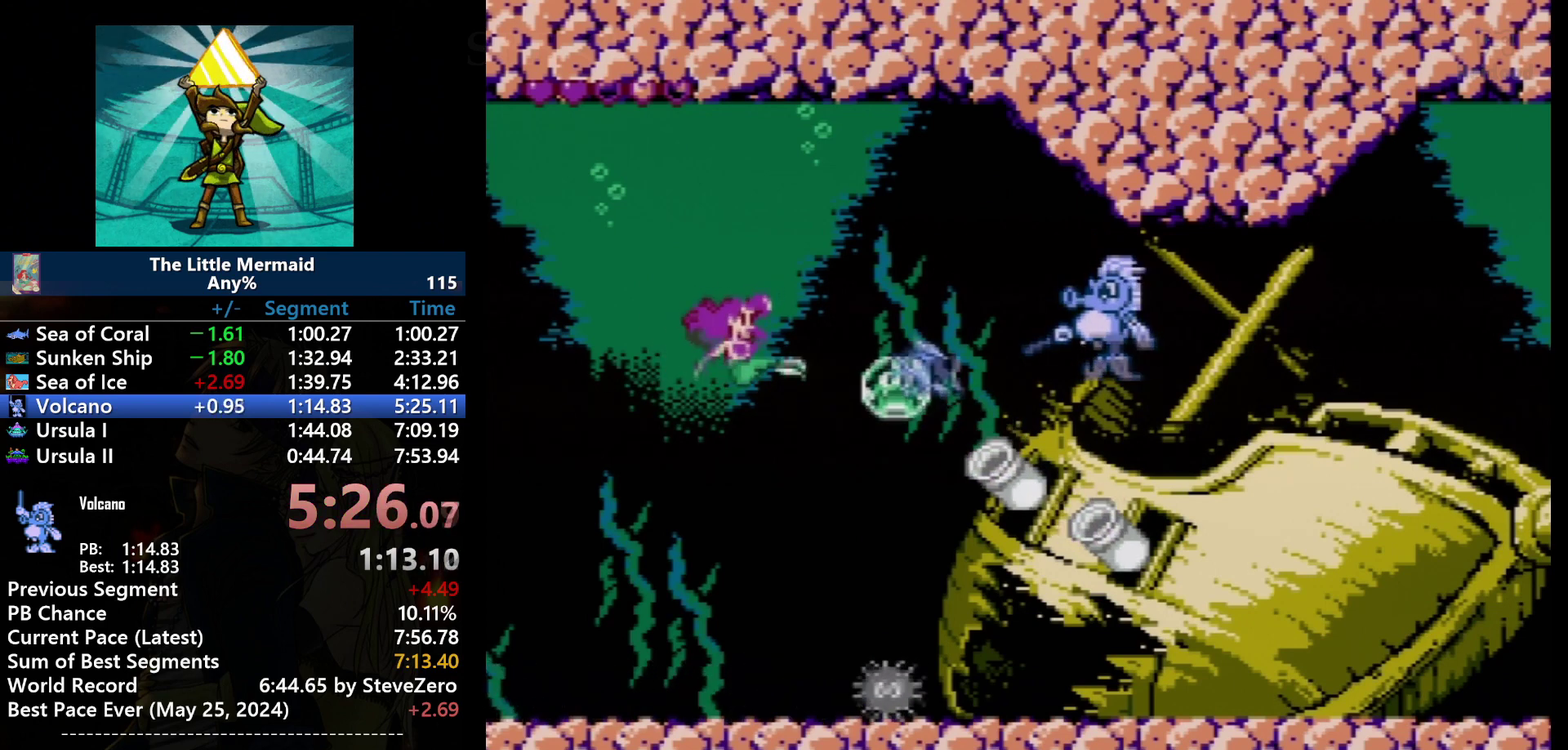
{"buttons": ["A"], "events": [[100, "A", "up"], [234, "DPAD_UP", "down"], [301, "DPAD_RIGHT", "down"], [401, "DPAD_UP", "up"], [434, "DPAD_RIGHT", "up"], [467, "A", "down"]]}
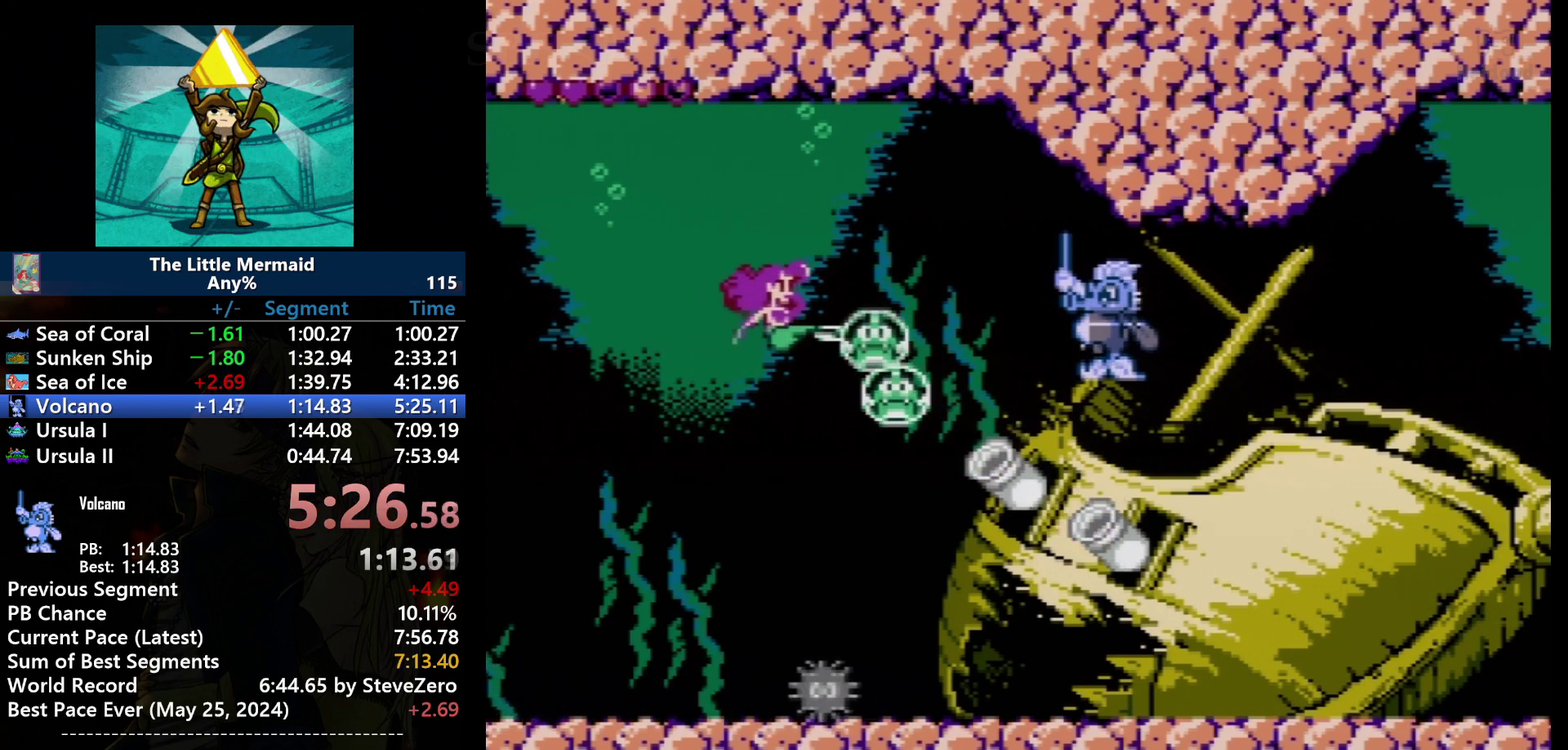
{"buttons": ["A", "DPAD_RIGHT"], "events": [[100, "A", "up"], [233, "DPAD_RIGHT", "down"], [467, "A", "down"]]}
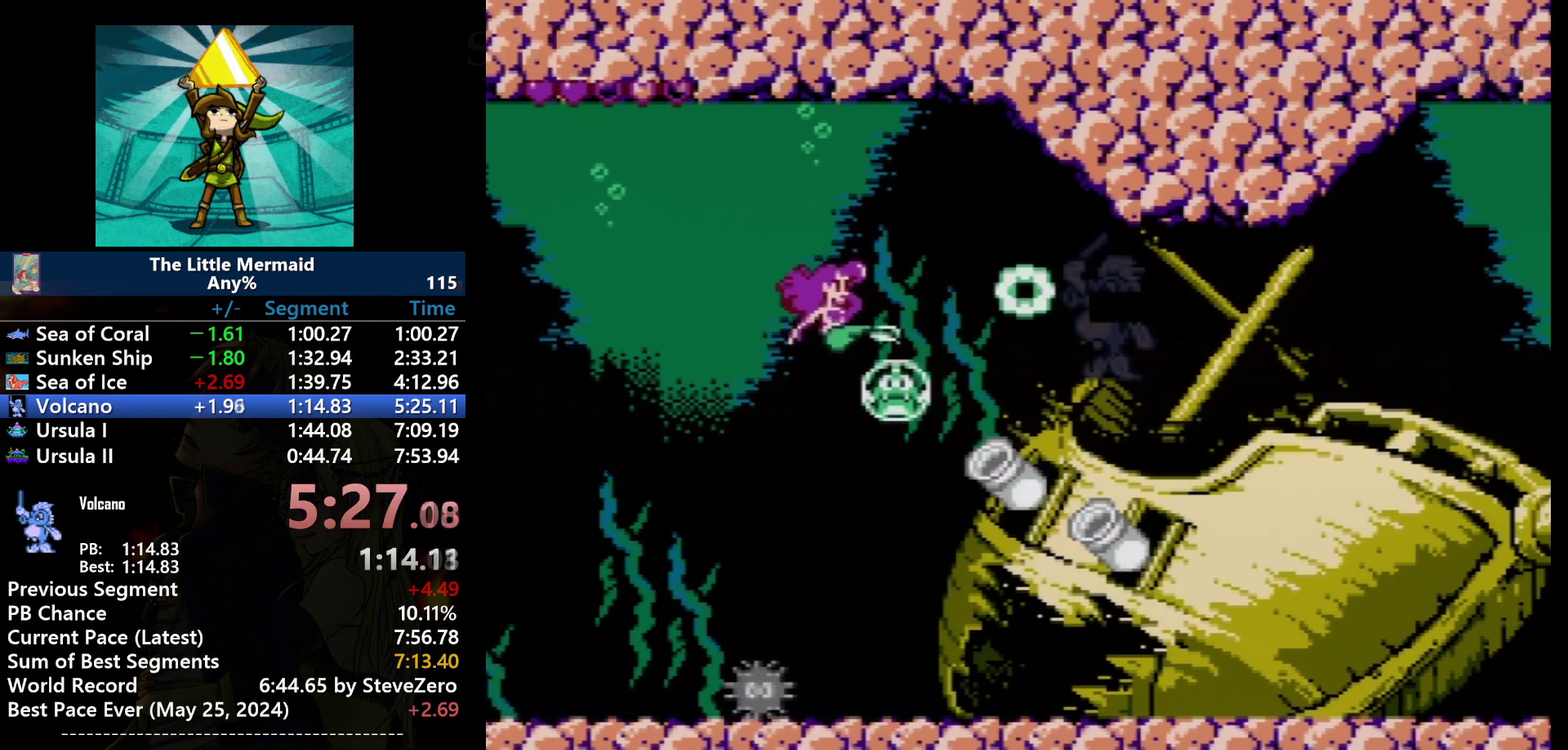
{"buttons": ["DPAD_RIGHT"], "events": [[100, "A", "up"], [334, "DPAD_DOWN", "down"], [367, "DPAD_RIGHT", "up"], [467, "DPAD_DOWN", "up"], [467, "DPAD_RIGHT", "down"]]}
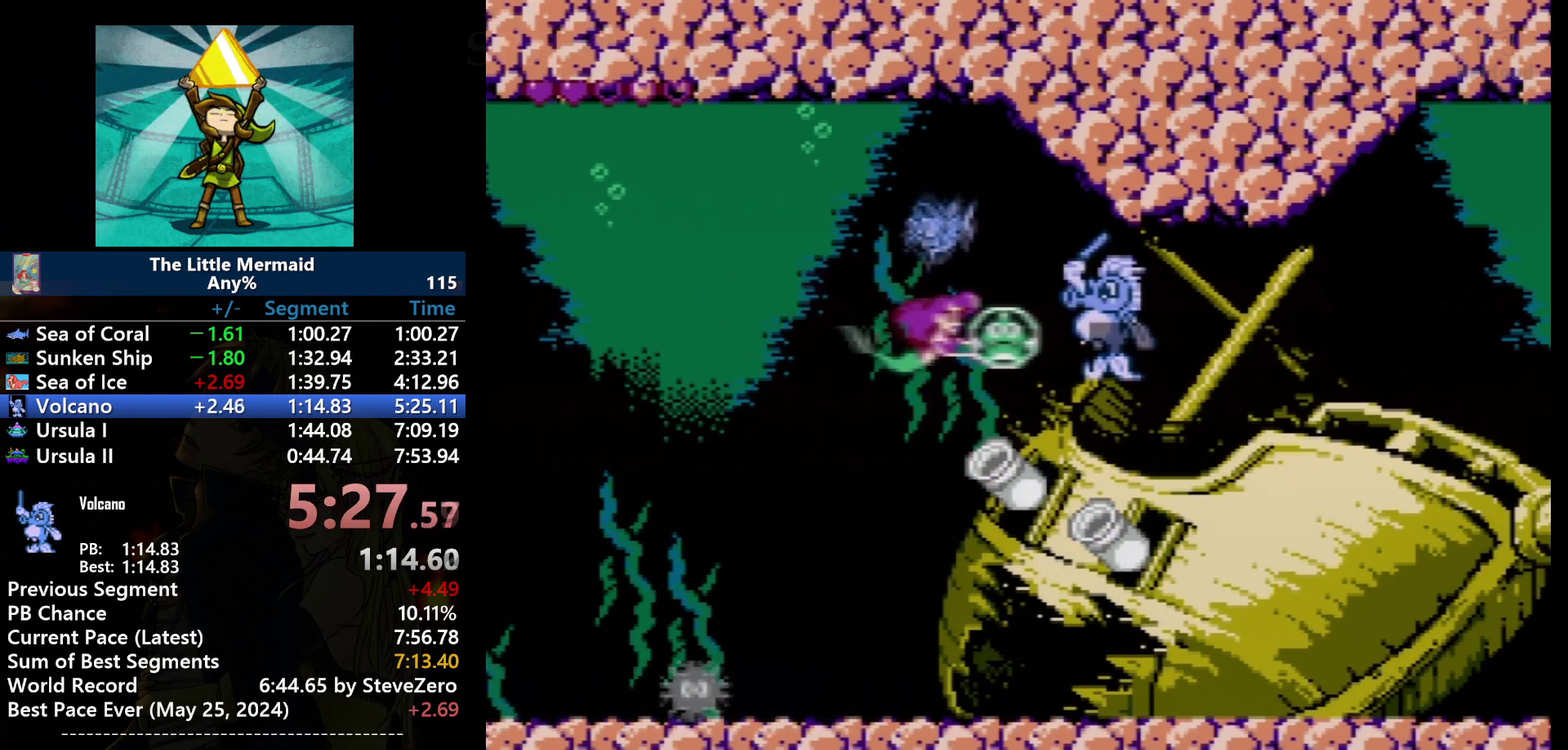
{"buttons": ["A", "DPAD_RIGHT"], "events": [[300, "DPAD_RIGHT", "up"], [467, "A", "down"], [467, "DPAD_RIGHT", "down"]]}
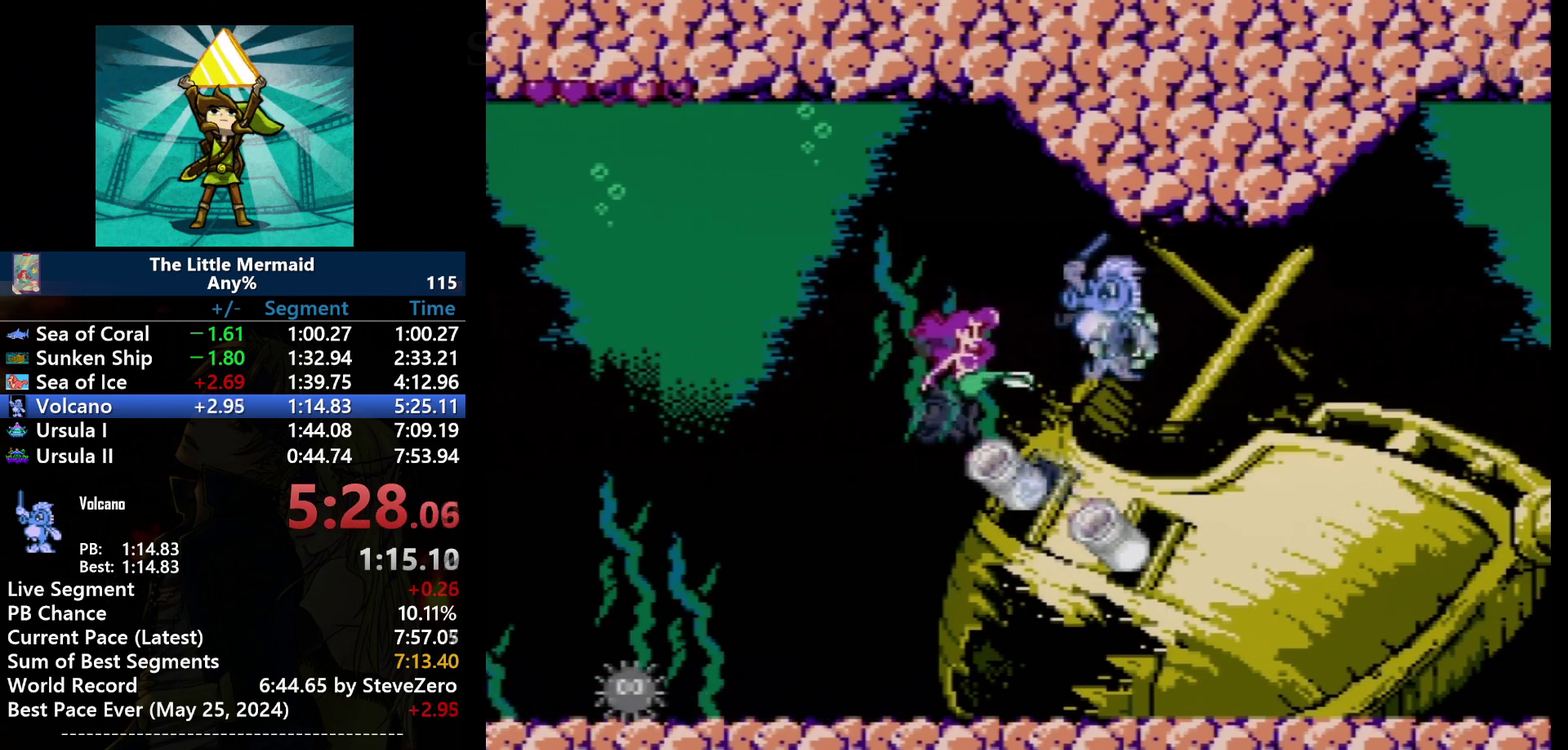
{"buttons": ["B", "DPAD_RIGHT"], "events": [[100, "A", "up"], [167, "A", "down"], [234, "A", "up"], [234, "DPAD_RIGHT", "up"], [401, "DPAD_RIGHT", "down"], [401, "DPAD_UP", "down"], [467, "B", "down"], [467, "DPAD_UP", "up"]]}
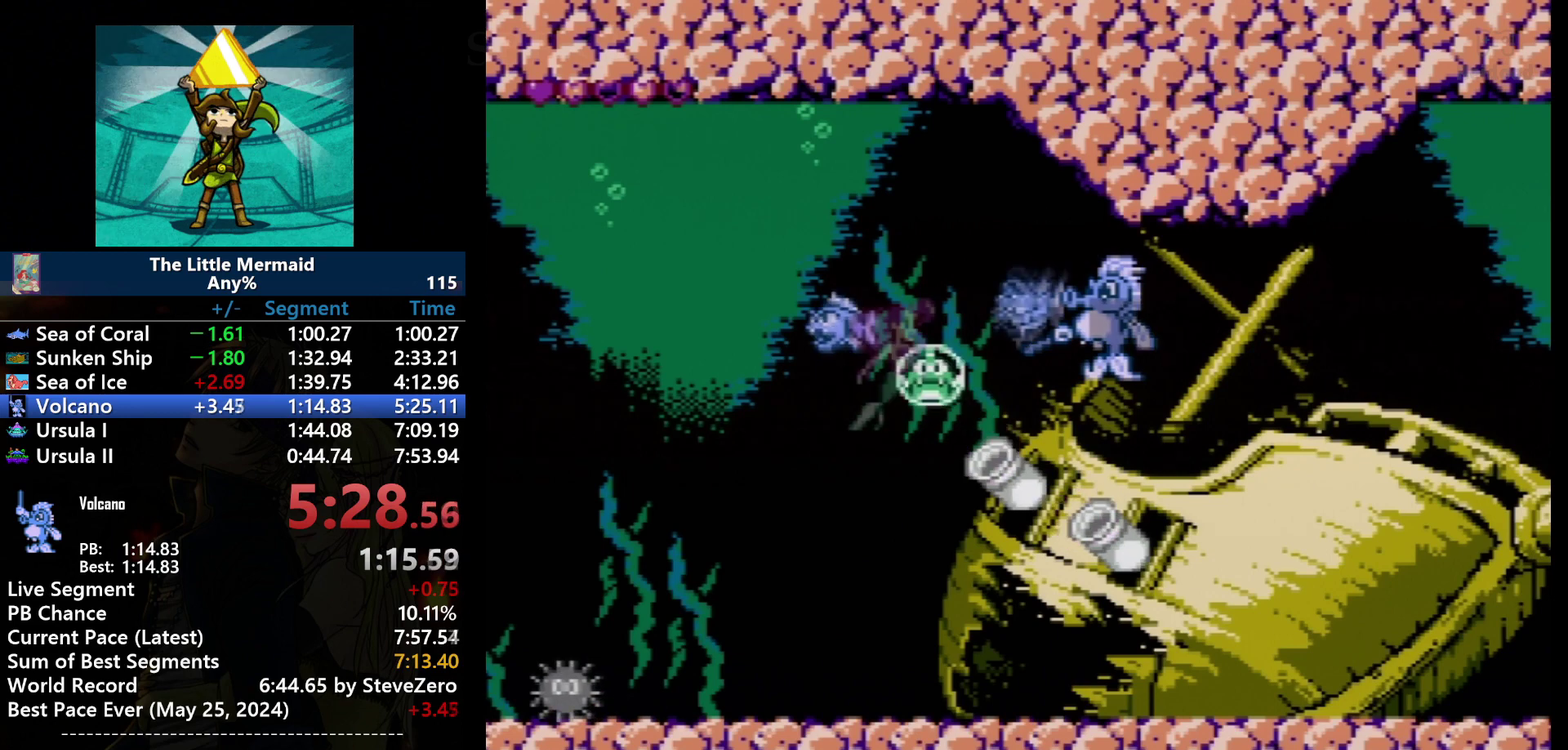
{"buttons": ["DPAD_RIGHT"], "events": [[67, "DPAD_RIGHT", "up"], [100, "B", "up"], [200, "A", "down"], [267, "DPAD_RIGHT", "down"], [333, "DPAD_RIGHT", "up"], [367, "A", "up"], [467, "DPAD_RIGHT", "down"]]}
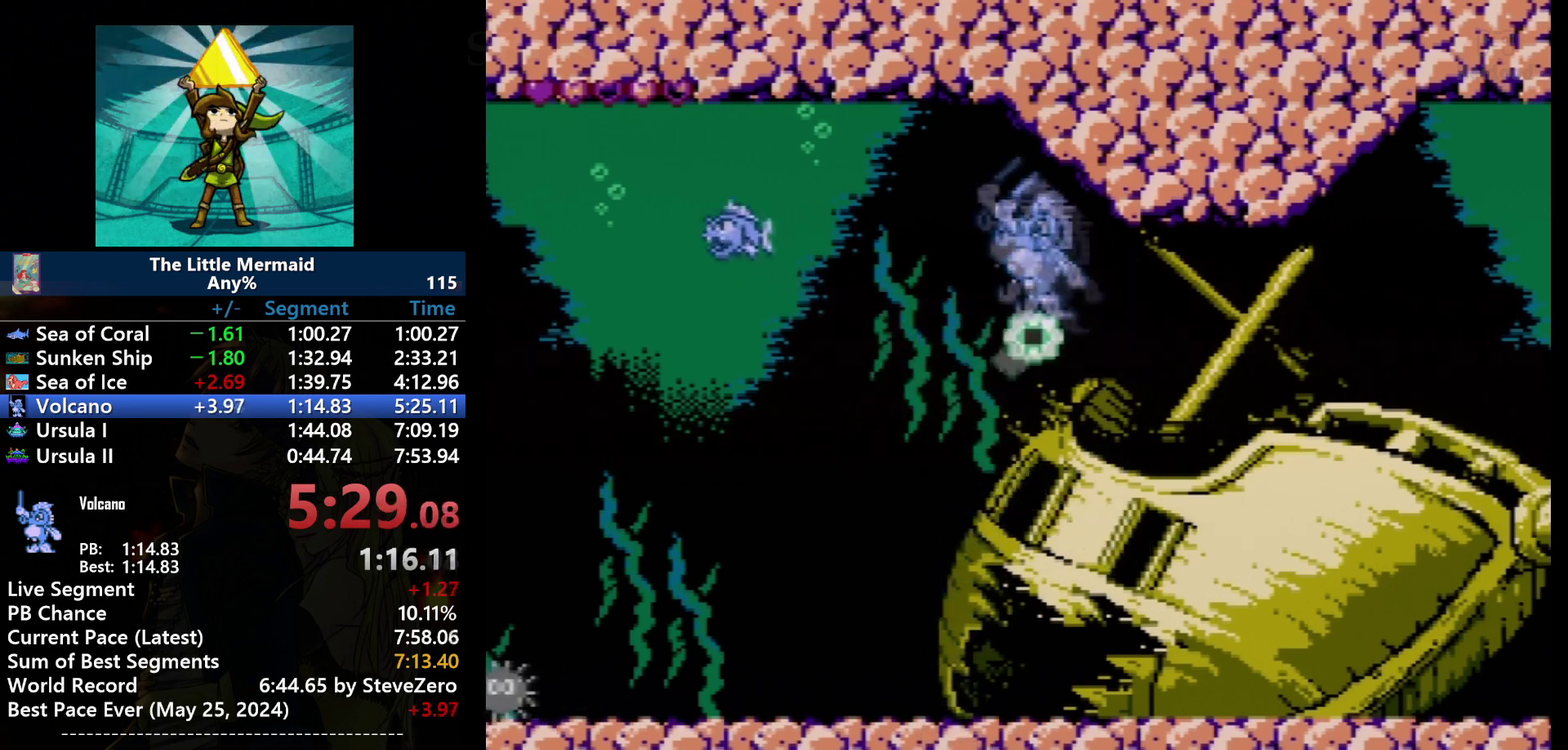
{"buttons": ["B", "DPAD_UP", "DPAD_RIGHT"], "events": [[267, "A", "down"], [334, "A", "up"], [367, "DPAD_UP", "down"], [467, "B", "down"]]}
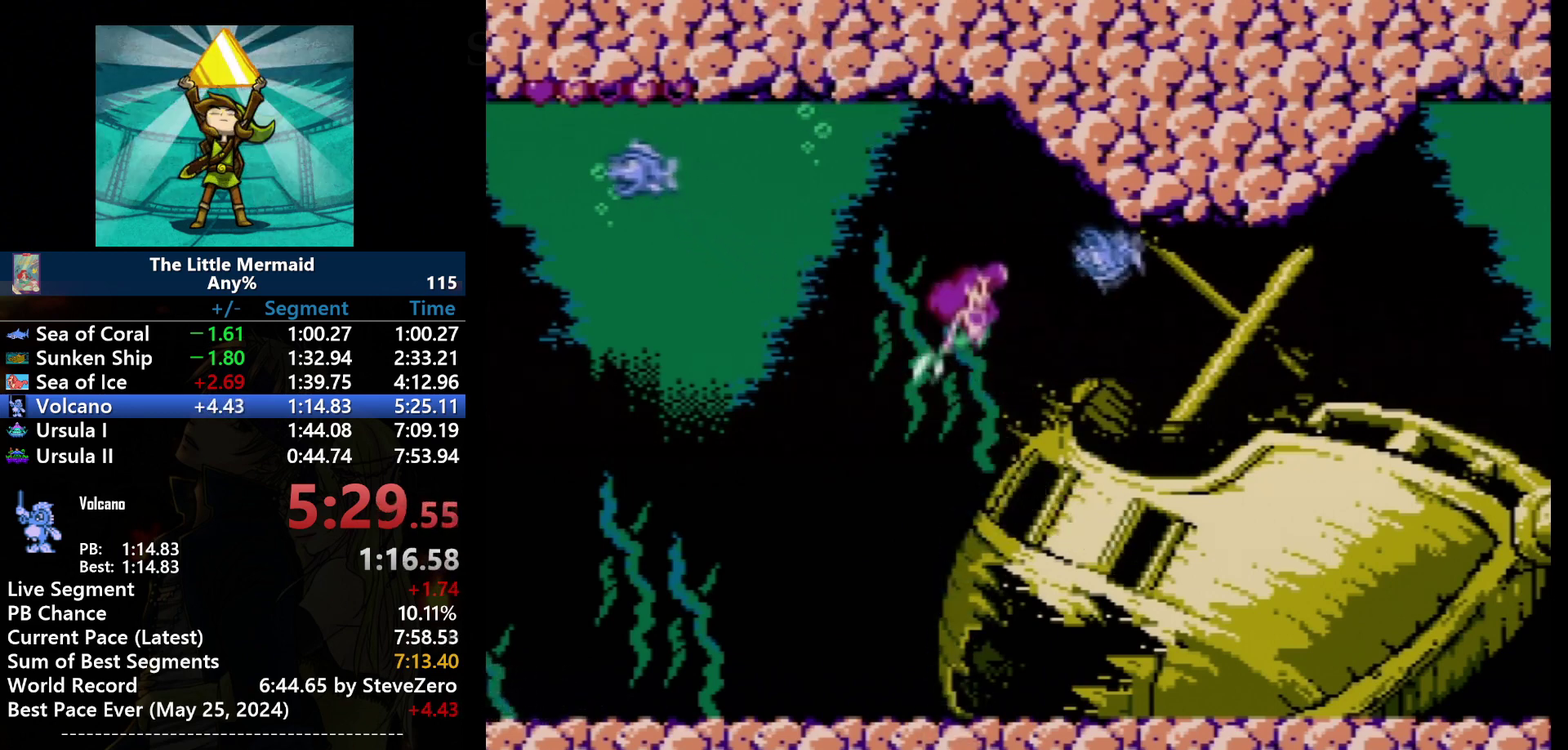
{"buttons": ["B", "DPAD_UP"], "events": [[34, "DPAD_RIGHT", "up"]]}
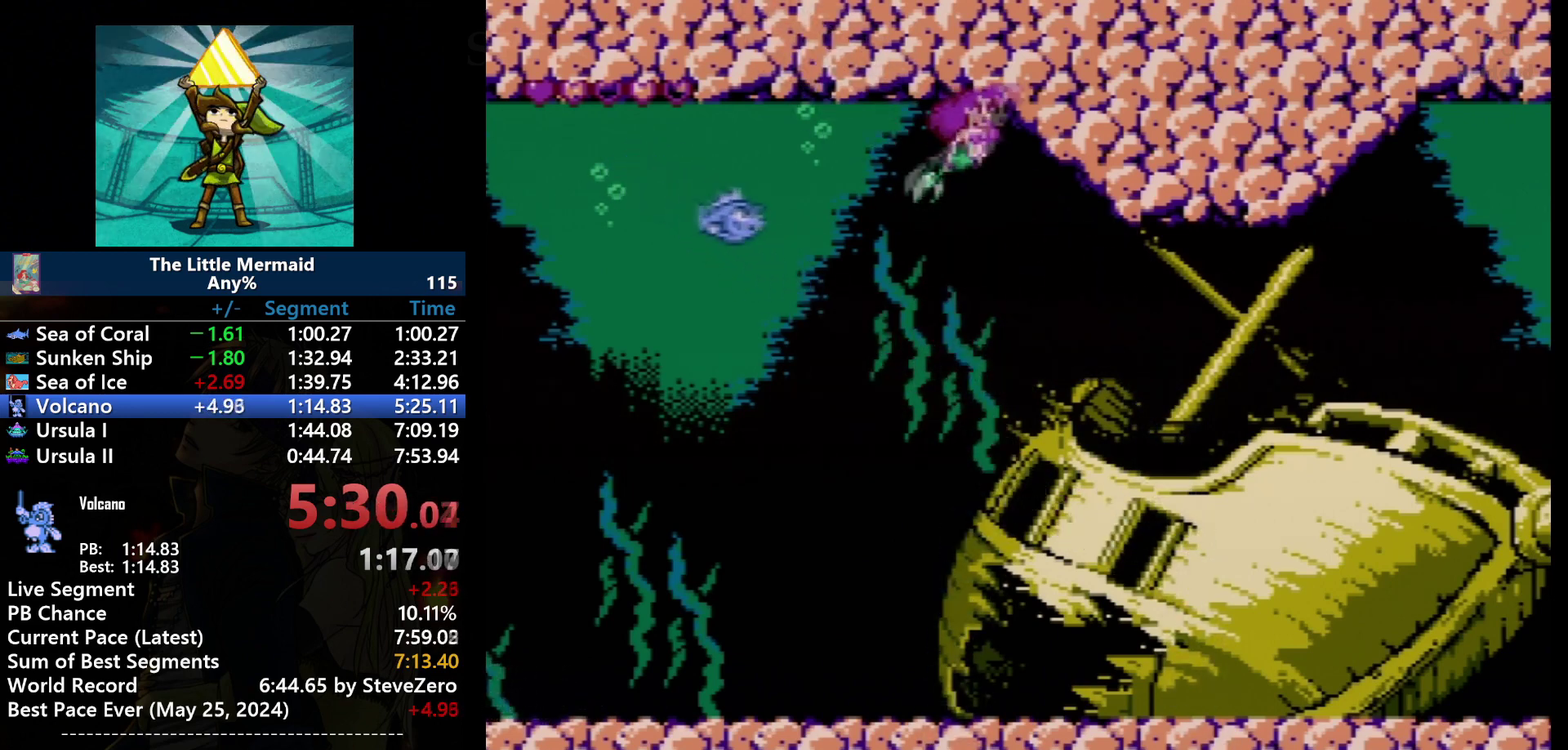
{"buttons": ["B"], "events": [[300, "DPAD_UP", "up"]]}
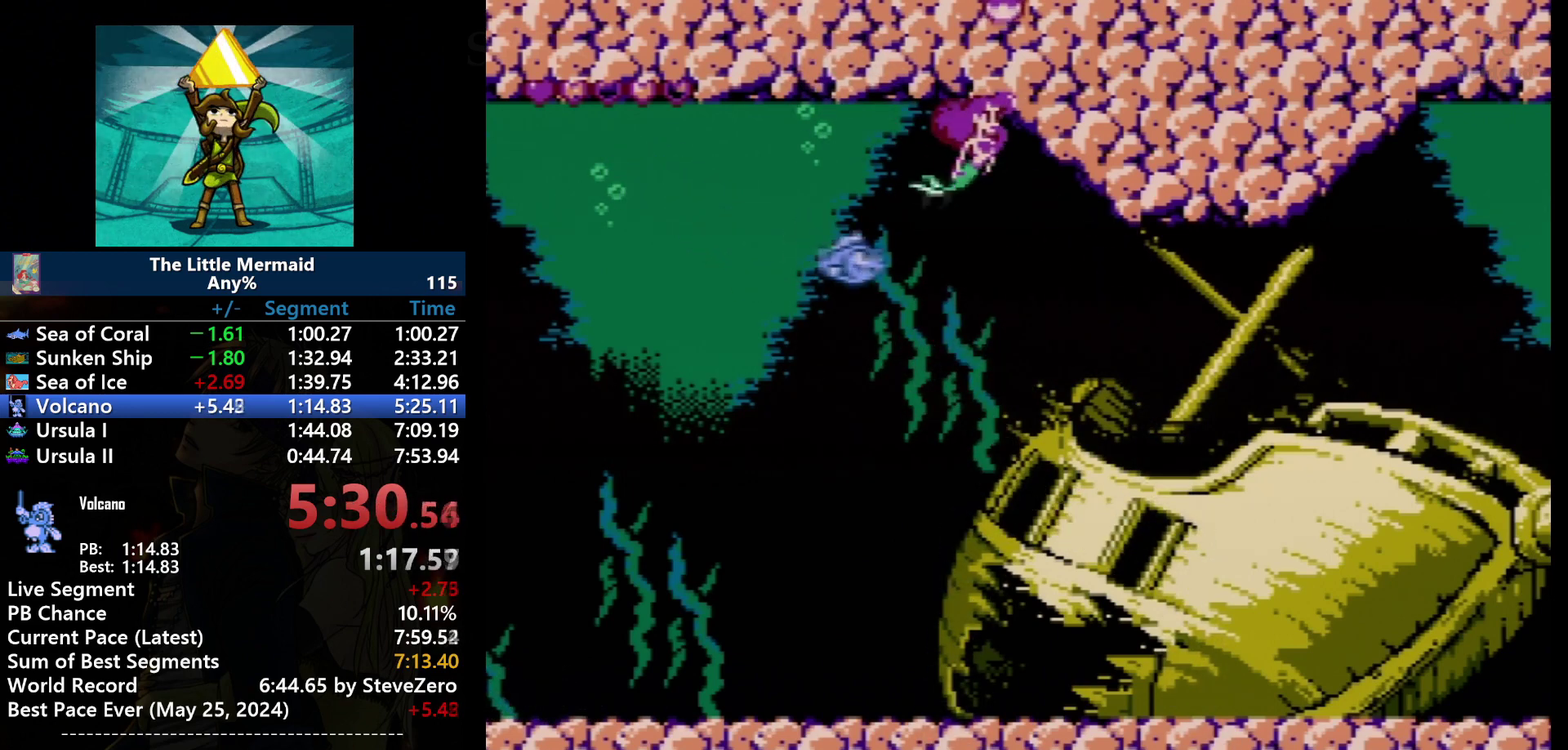
{"buttons": ["B"], "events": [[101, "DPAD_UP", "down"], [201, "DPAD_UP", "up"]]}
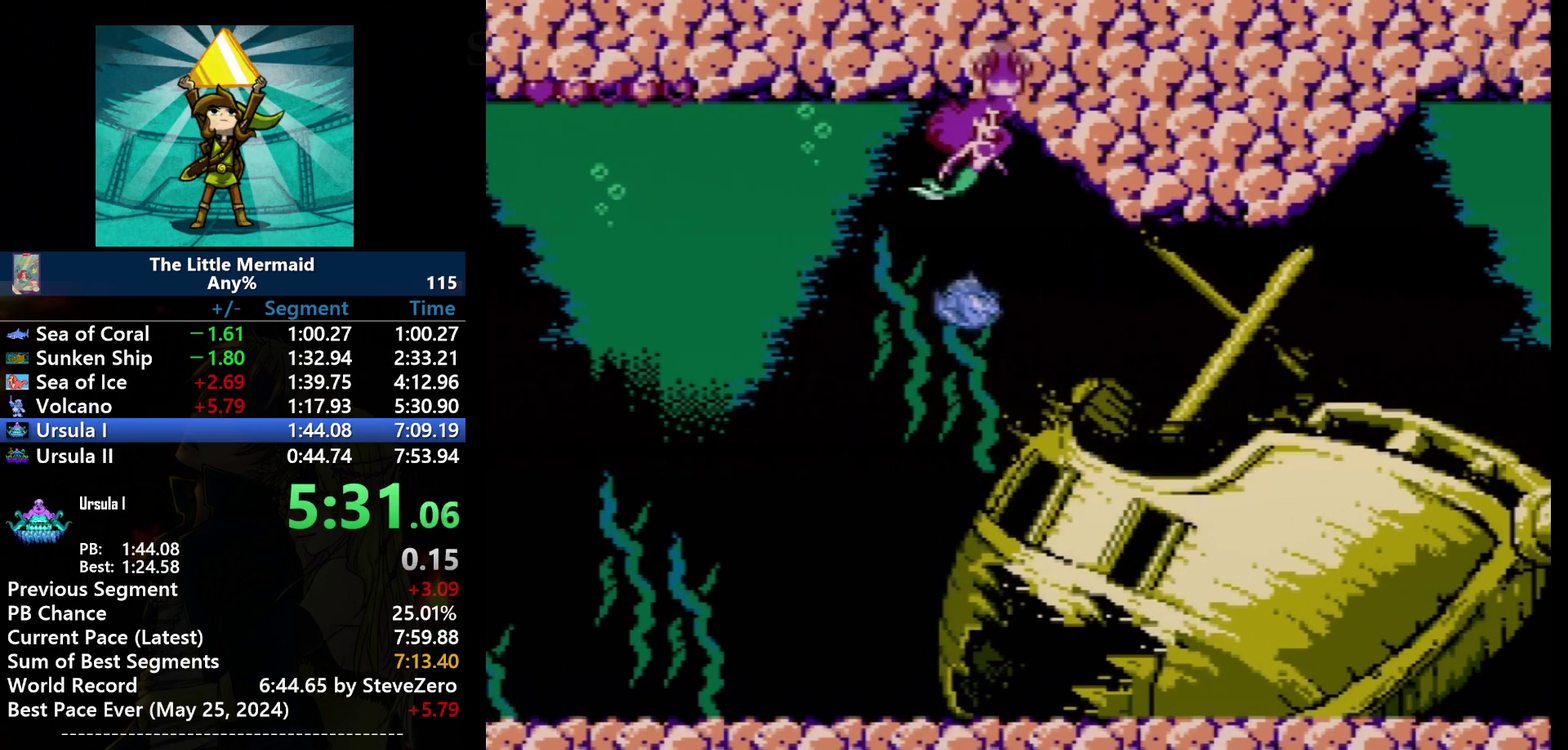
{"buttons": ["B"], "events": []}
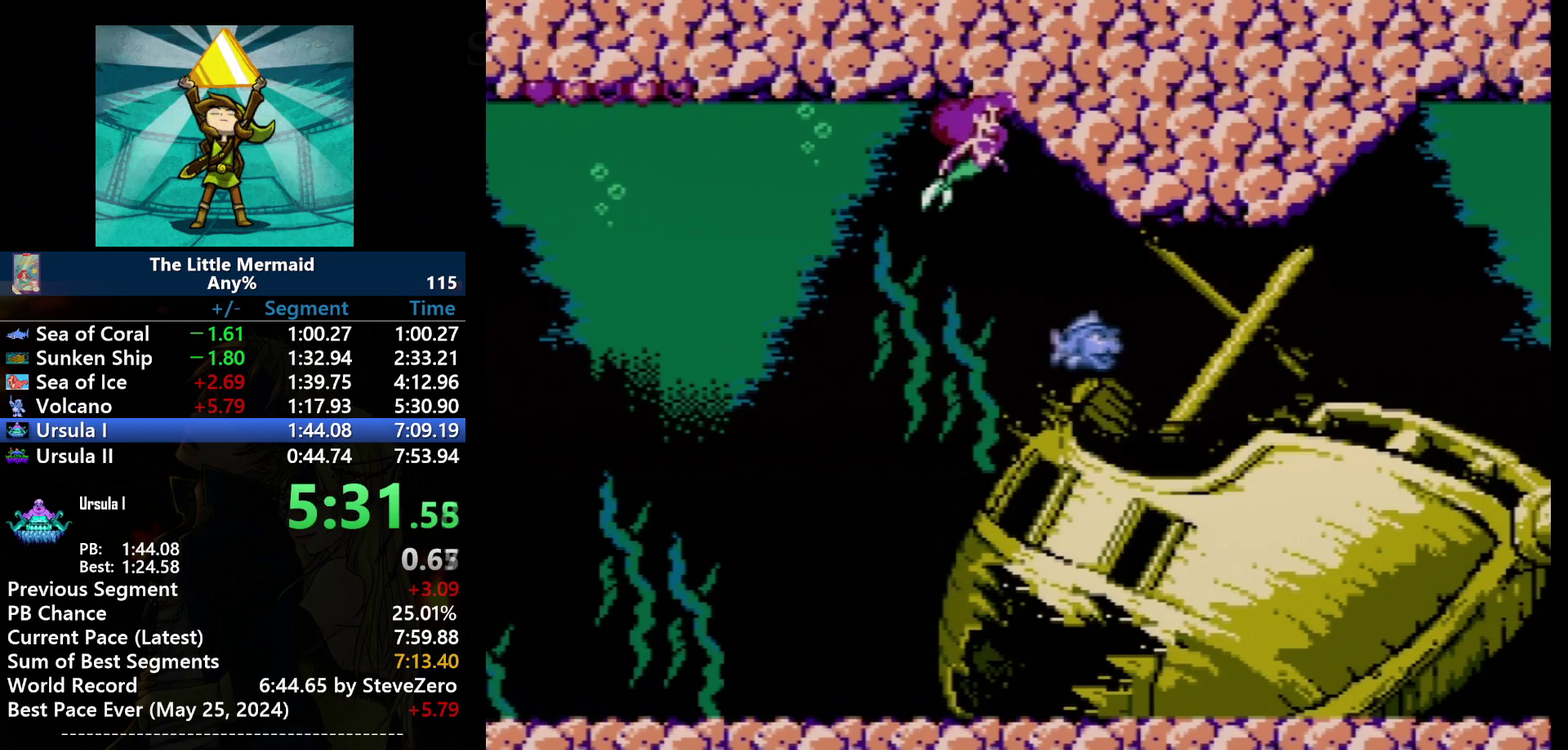
{"buttons": [], "events": [[101, "B", "up"]]}
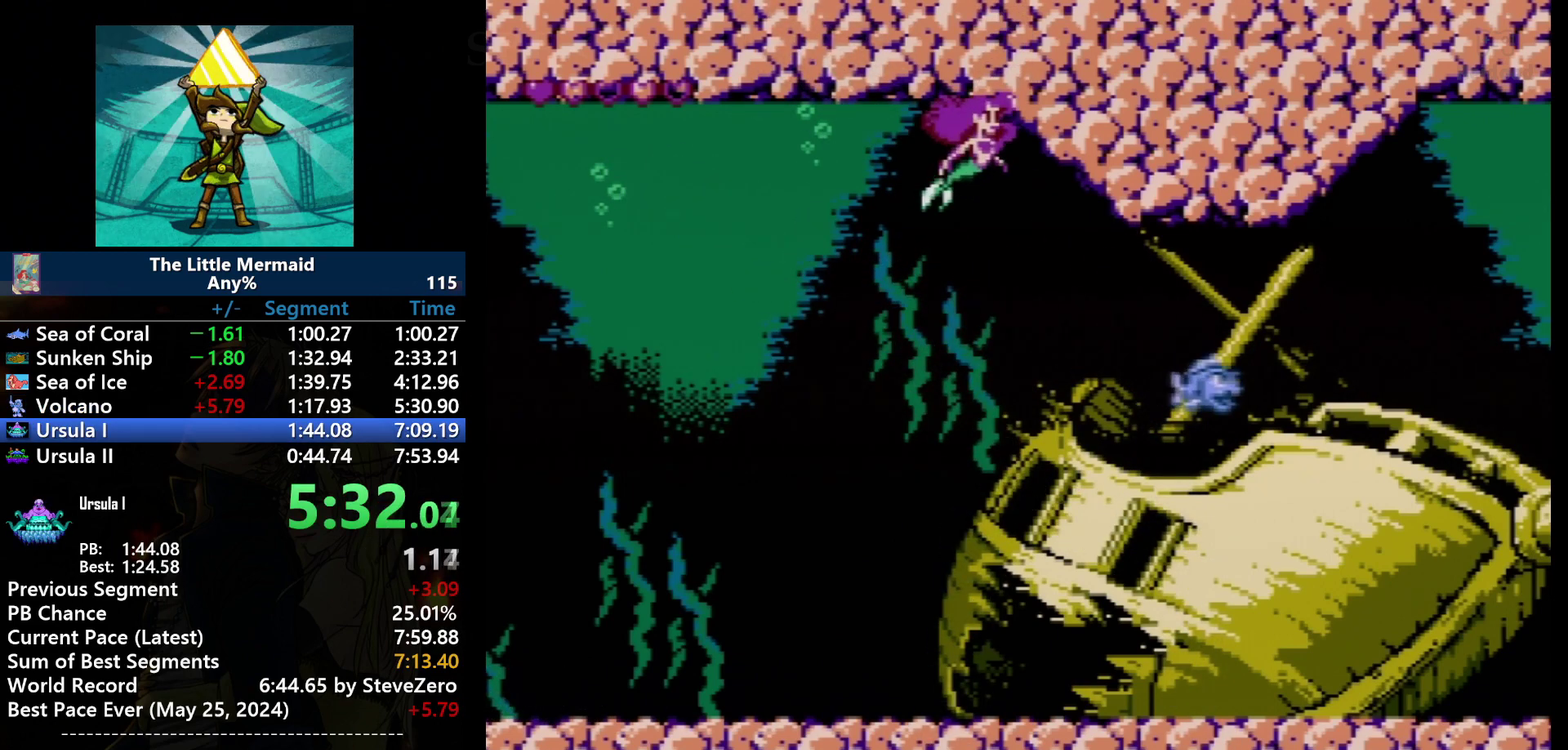
{"buttons": [], "events": []}
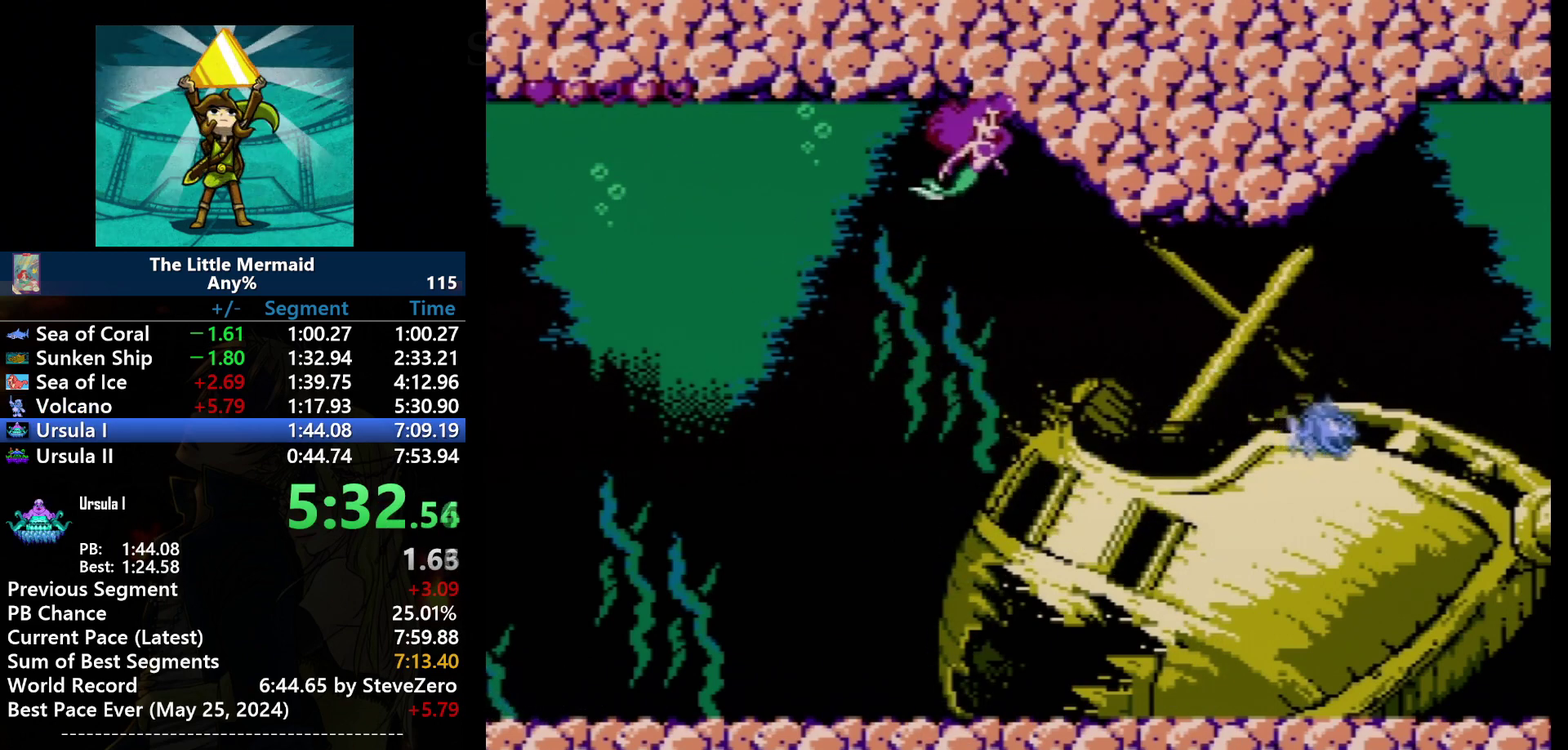
{"buttons": [], "events": []}
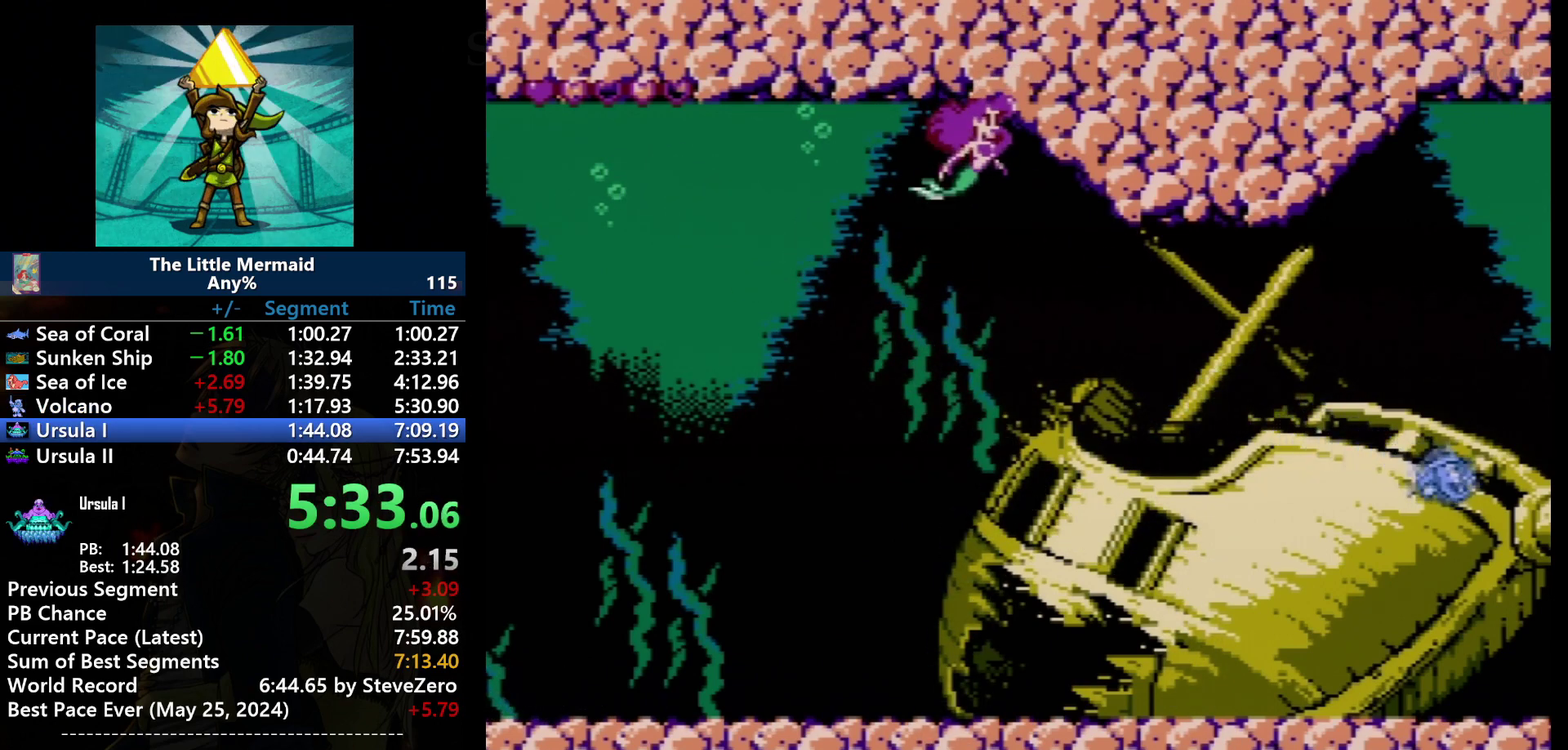
{"buttons": [], "events": []}
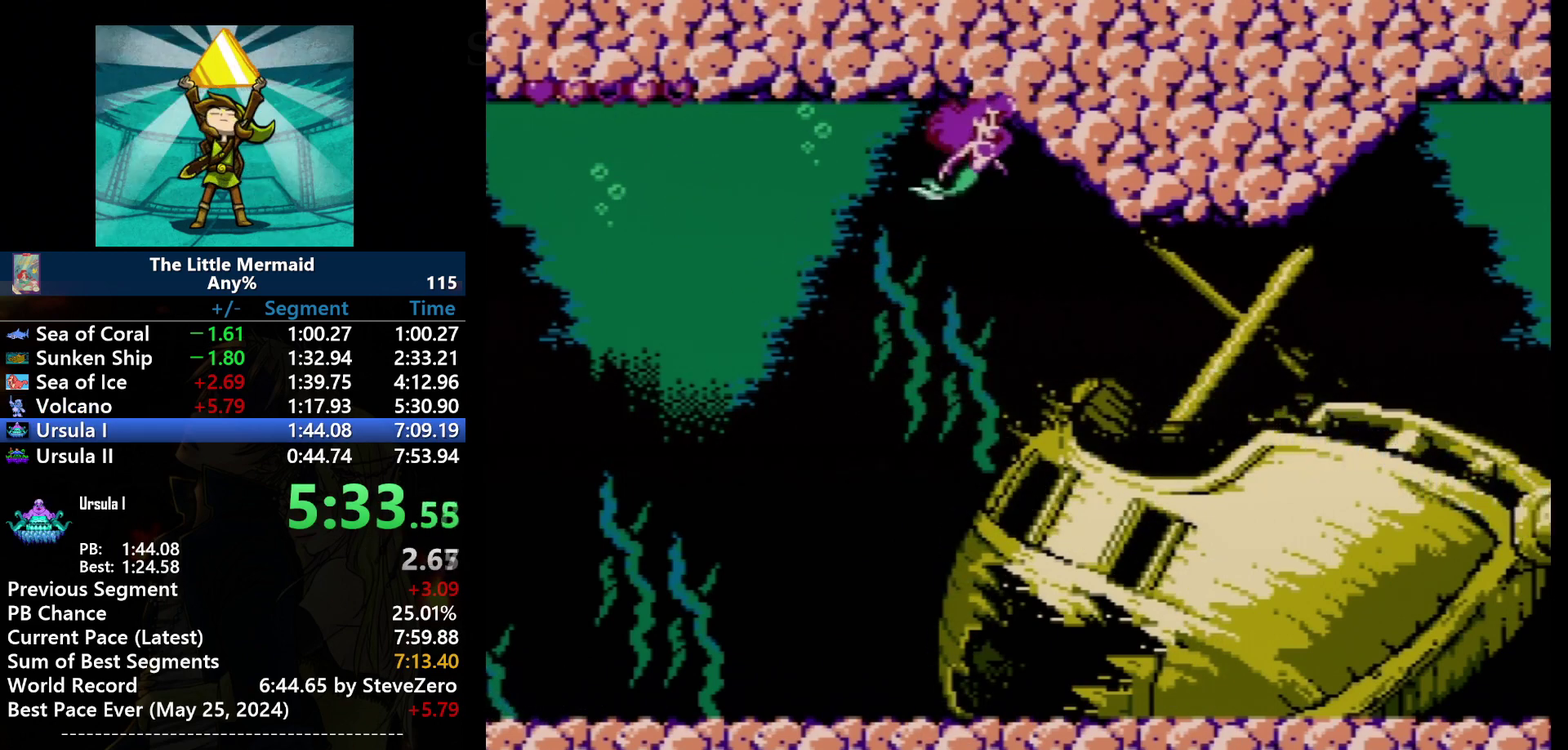
{"buttons": [], "events": []}
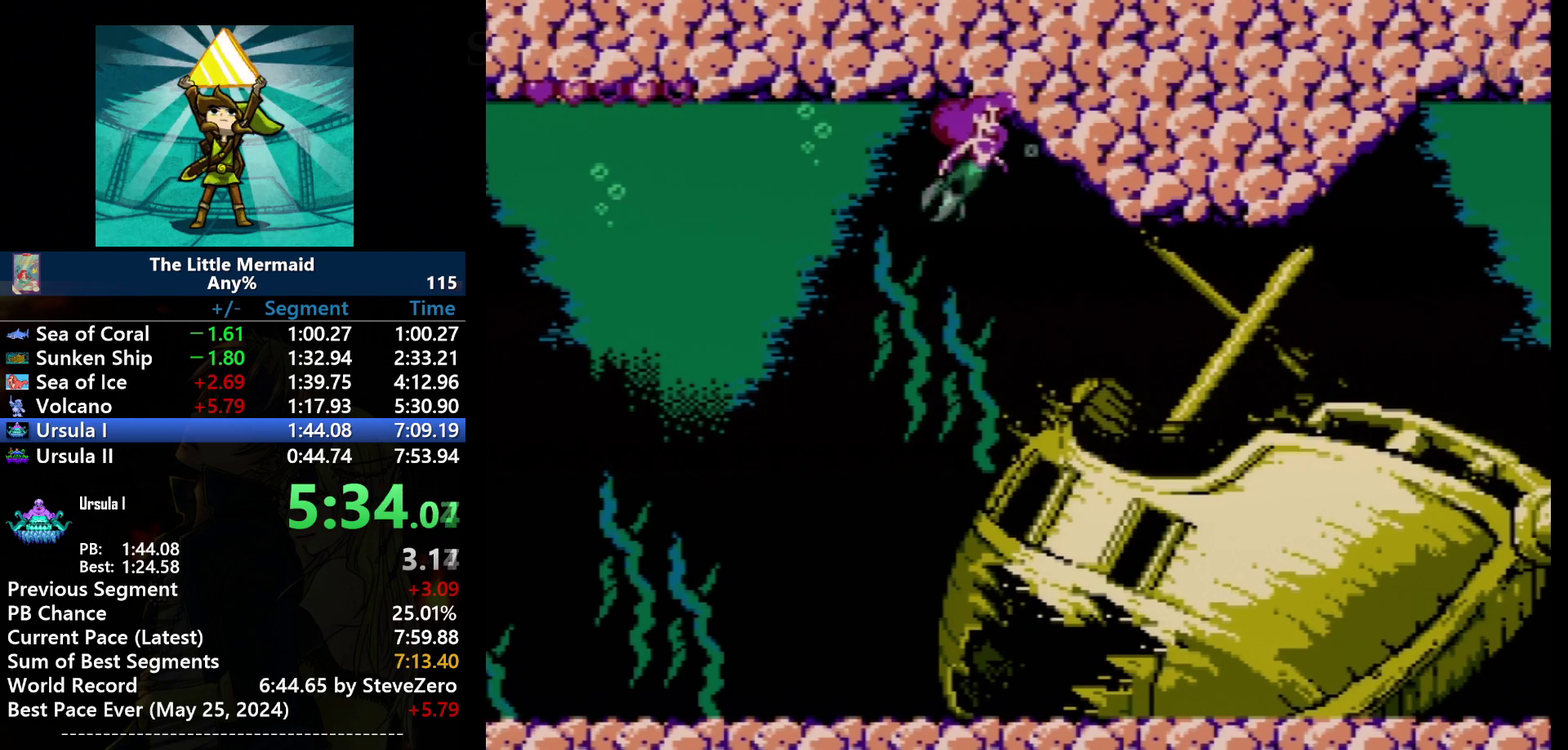
{"buttons": ["A"], "events": [[234, "A", "down"]]}
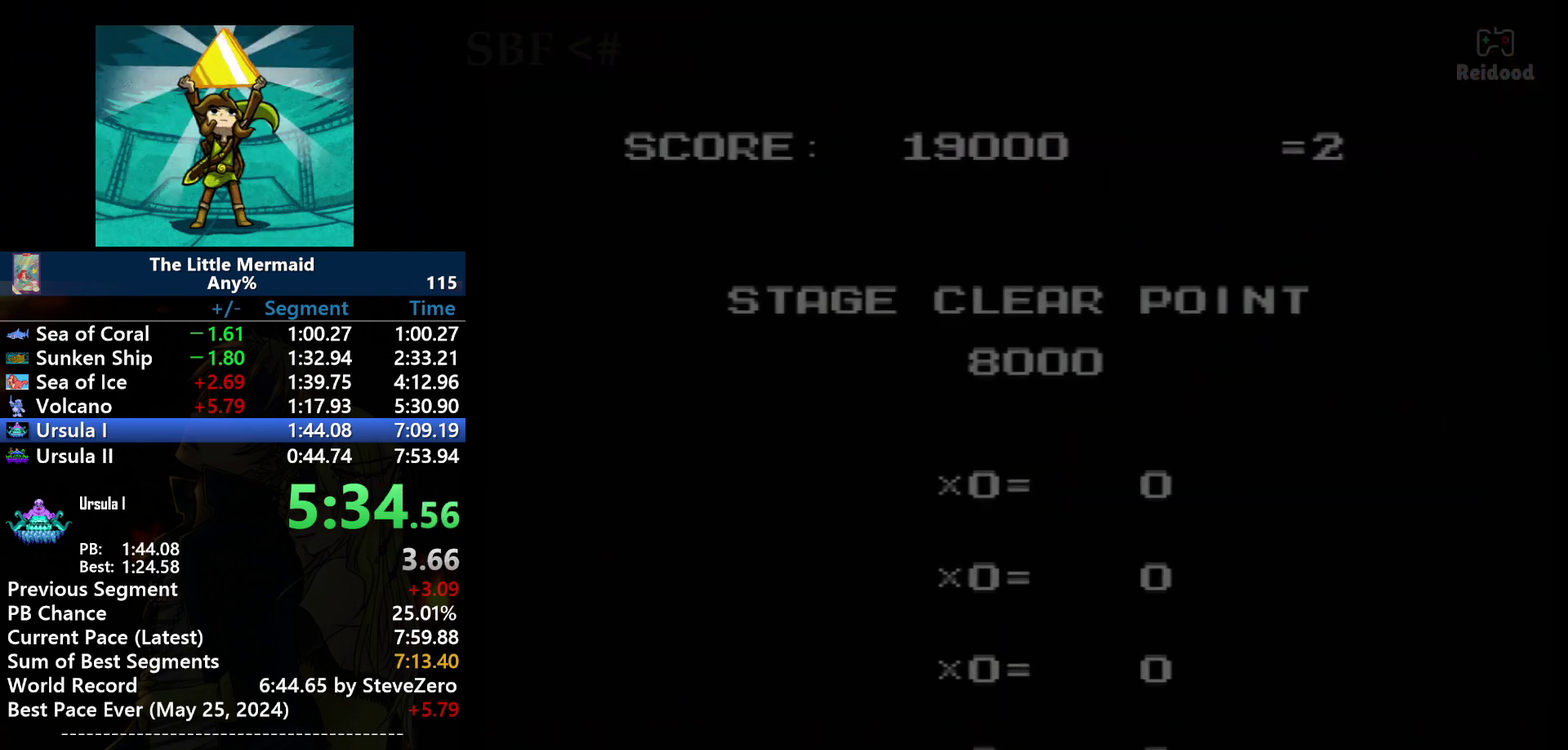
{"buttons": ["A"], "events": []}
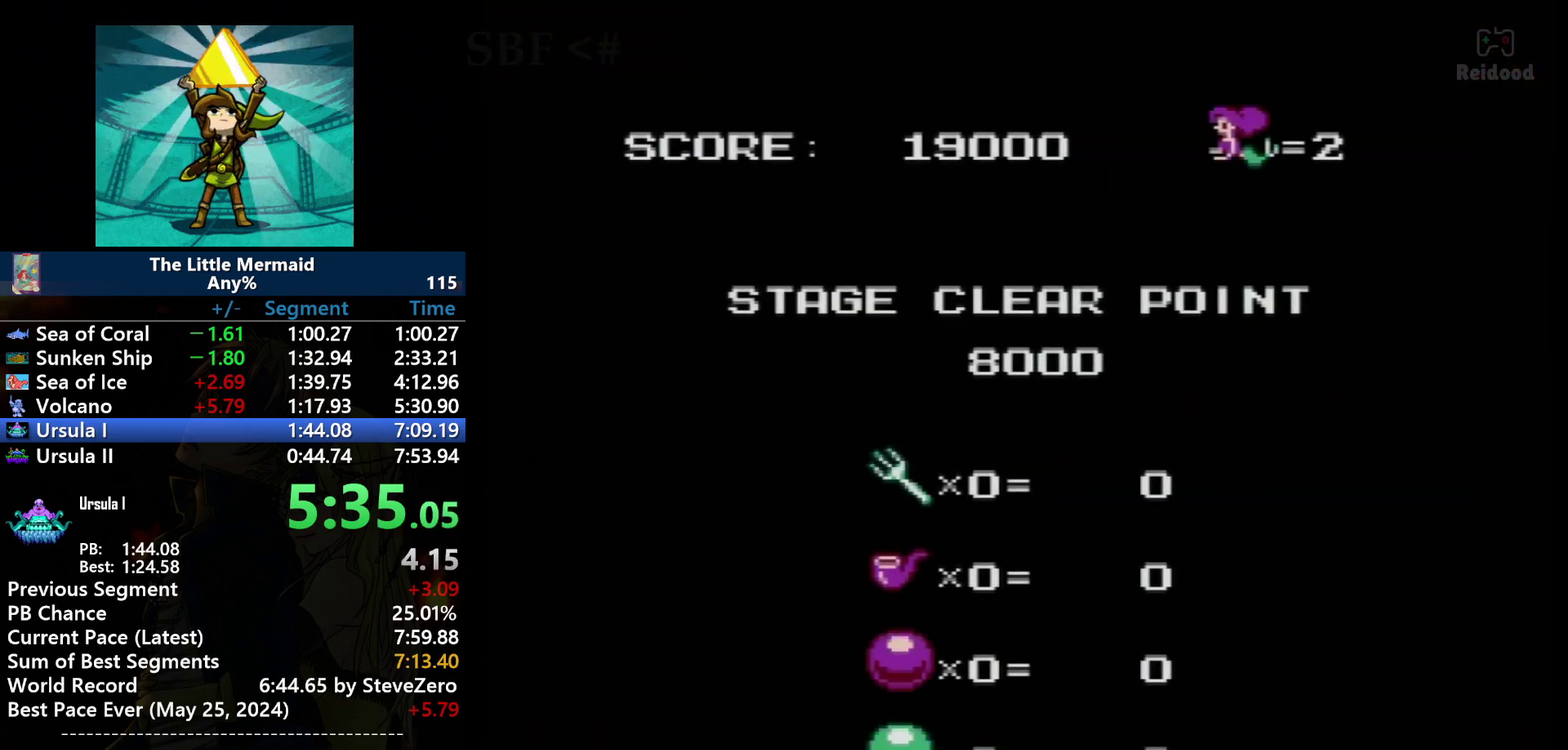
{"buttons": ["A"], "events": []}
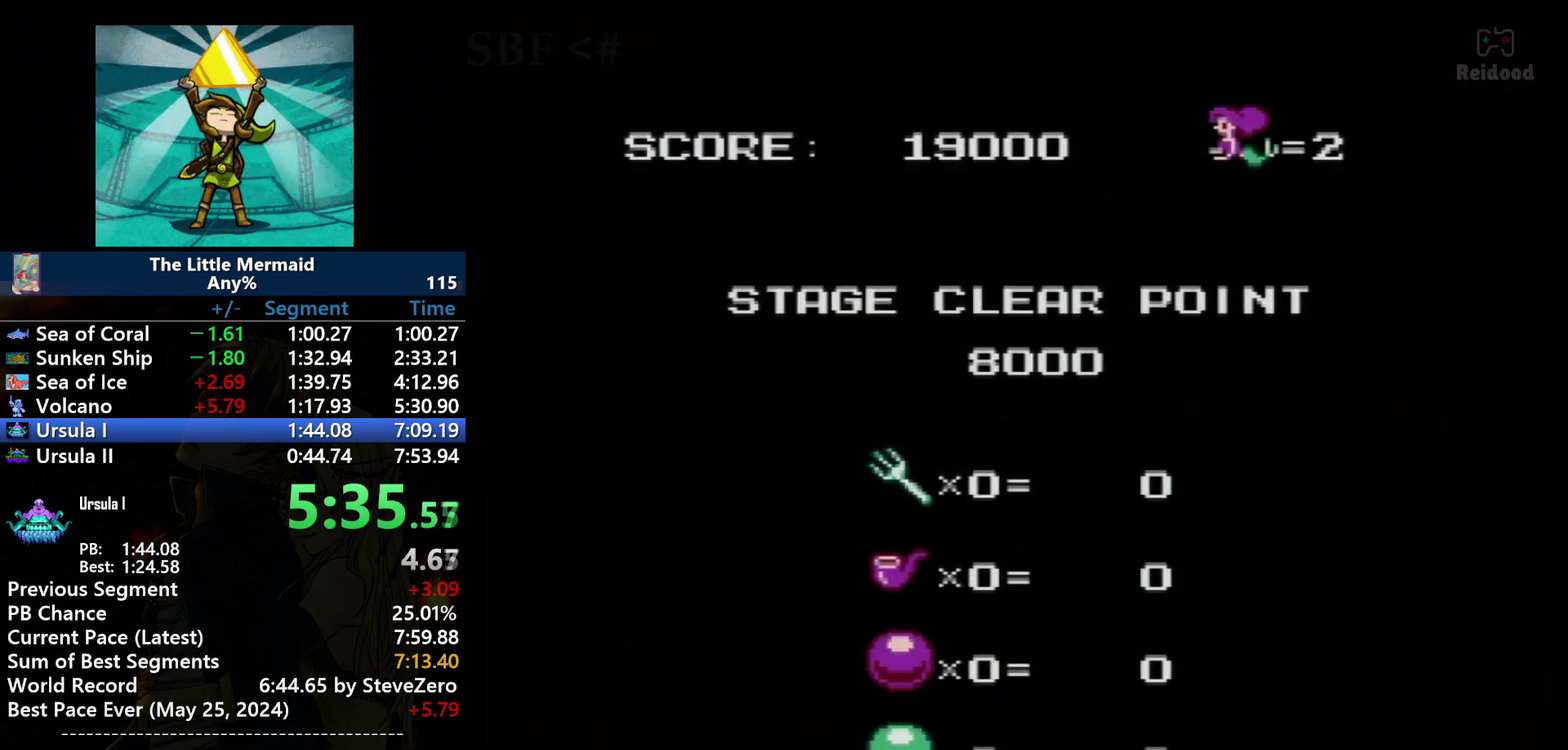
{"buttons": ["A"], "events": []}